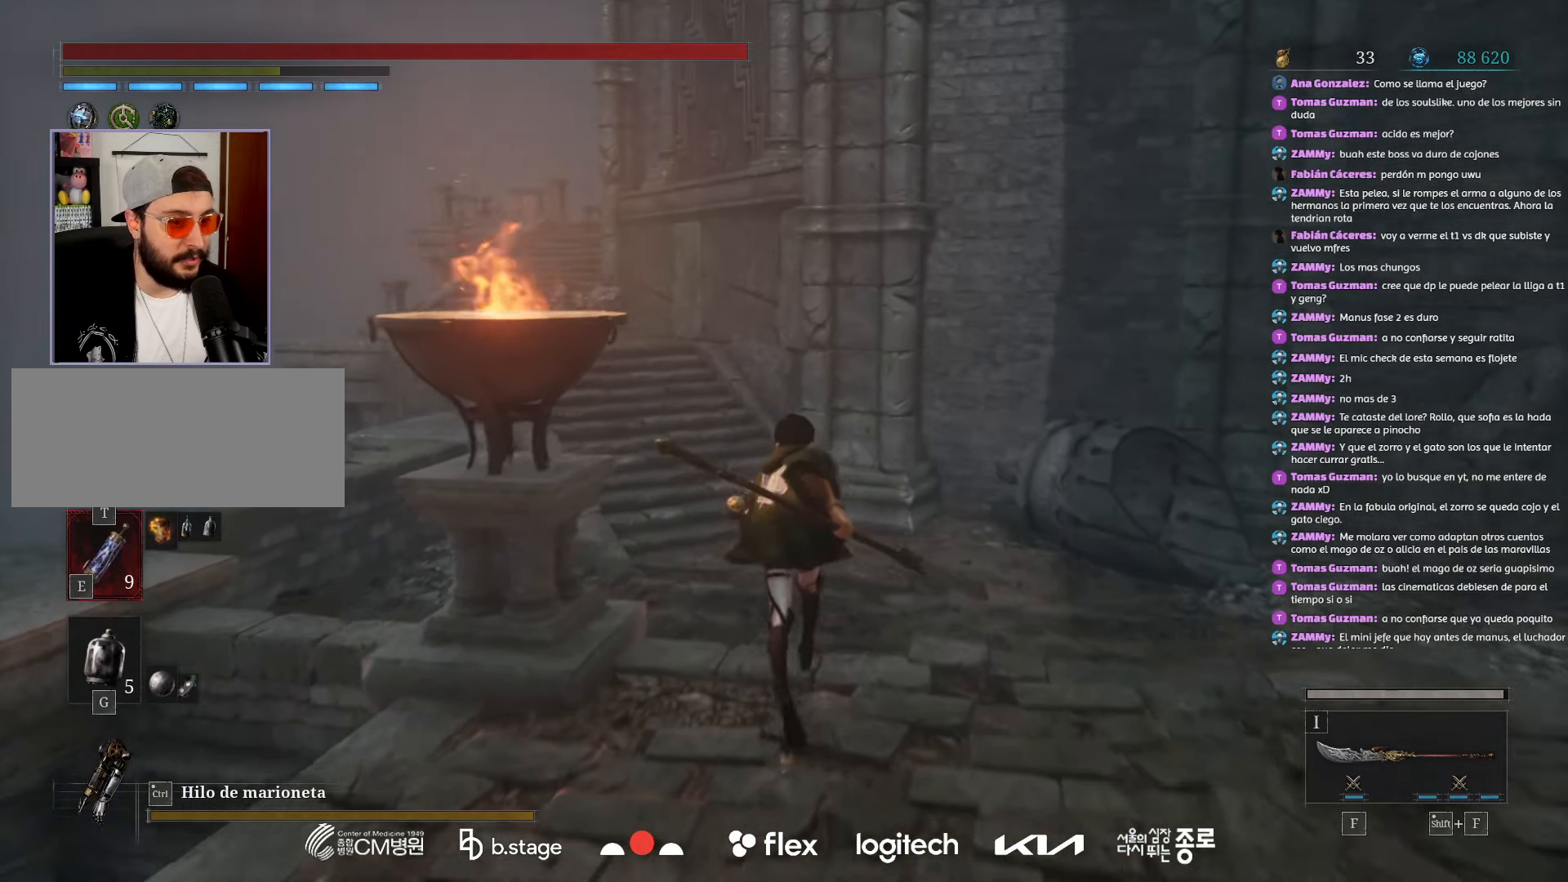
Gameplay with keyboard and mouse; each line is a JSON object with the keys and mouse buttons held at the frame after it. "events" lists presses ("down") and releases ("up") of "a", "ctrl", "d", "e", "f", "q", "r", "s", "shift", "space", "tab", "w", "mouse_left", "mouse_wheel", "mouse_right", "mouse_mb4" and "mouse_mb5" between this image and that frame as [ms after this image, input, new state], when the widget could be followed in between. "mouse_left", "mouse_wheel", "mouse_right", "mouse_mb4", "mouse_mb5" = the "left", "wheel", "right", "mb4", "mb5" buttons of the "mouse" list. No other keys are recorded. "wheel" means that the mouse wheel is clicked or scrolled. Mouse movement is not recorded.
{"keys": ["w"], "mouse": ["left"], "events": []}
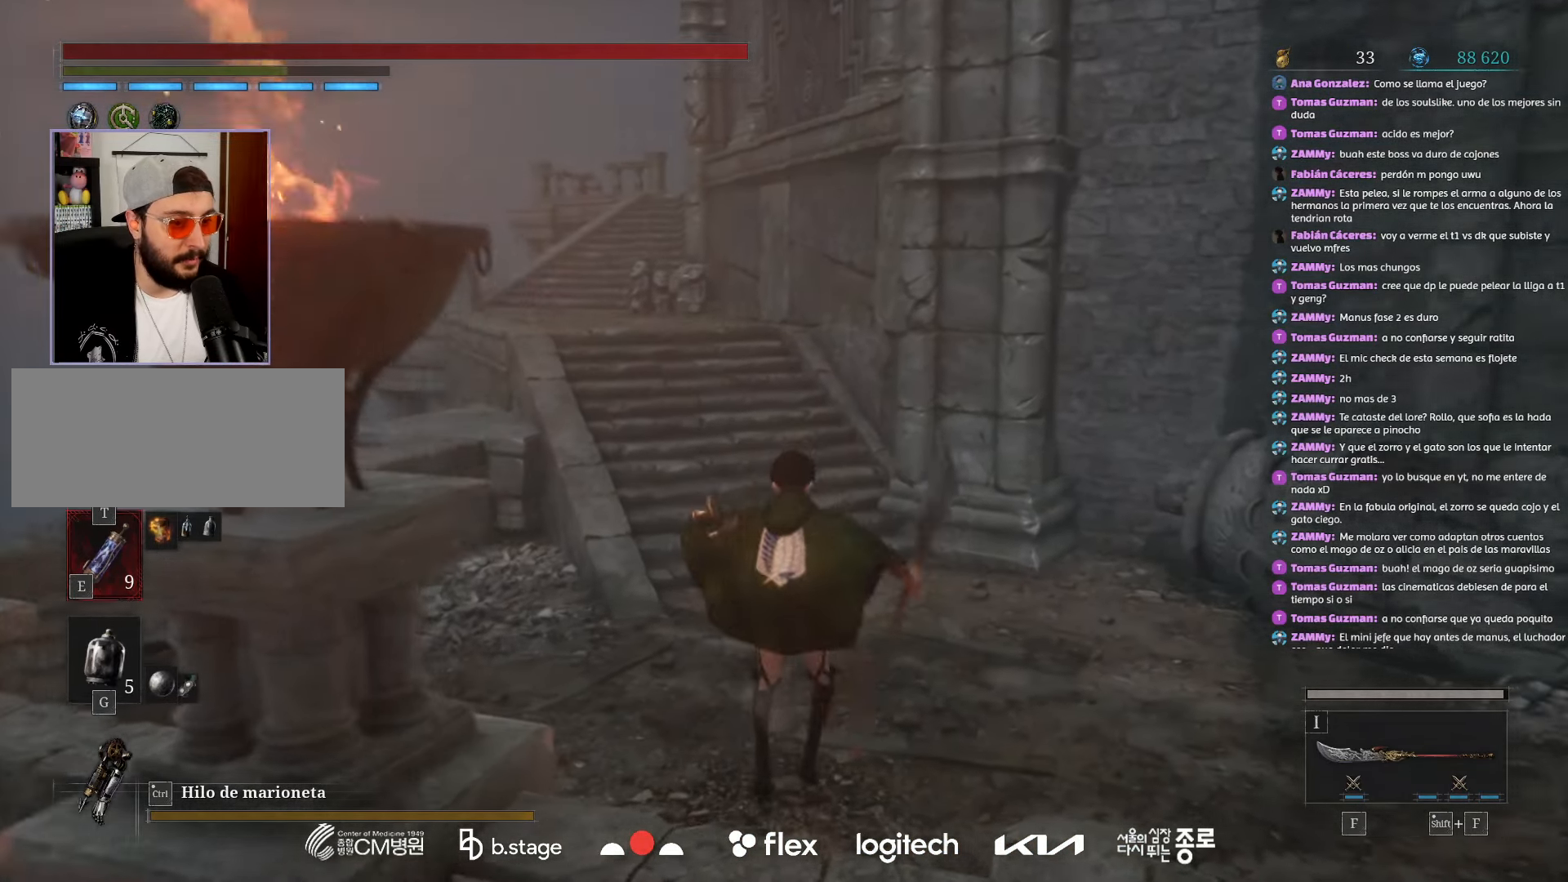
{"keys": ["w"], "mouse": ["left"], "events": []}
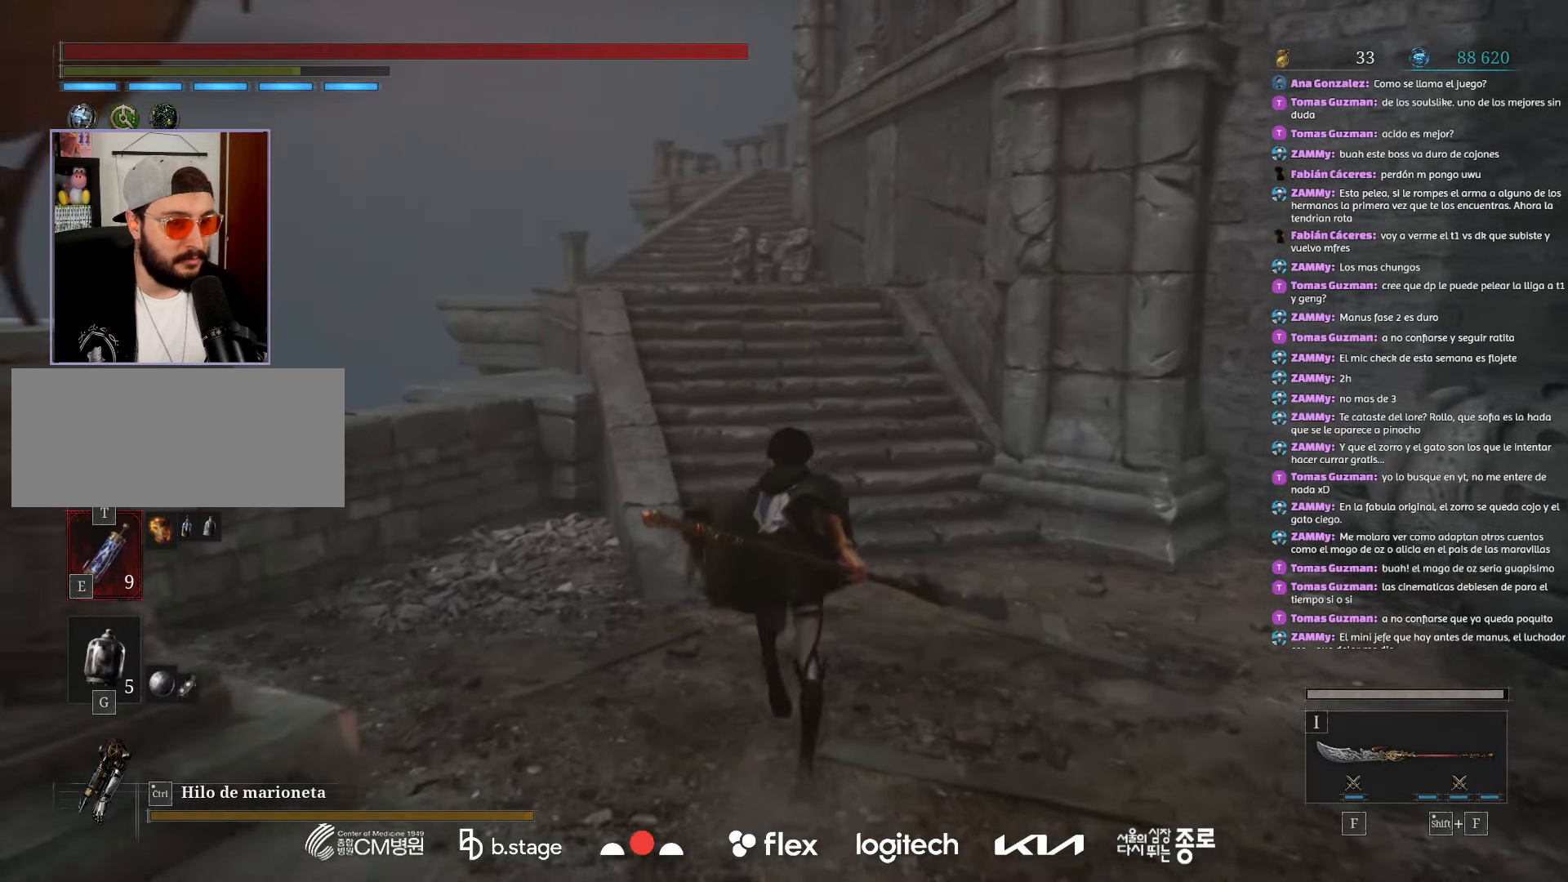
{"keys": ["w"], "mouse": ["left"], "events": []}
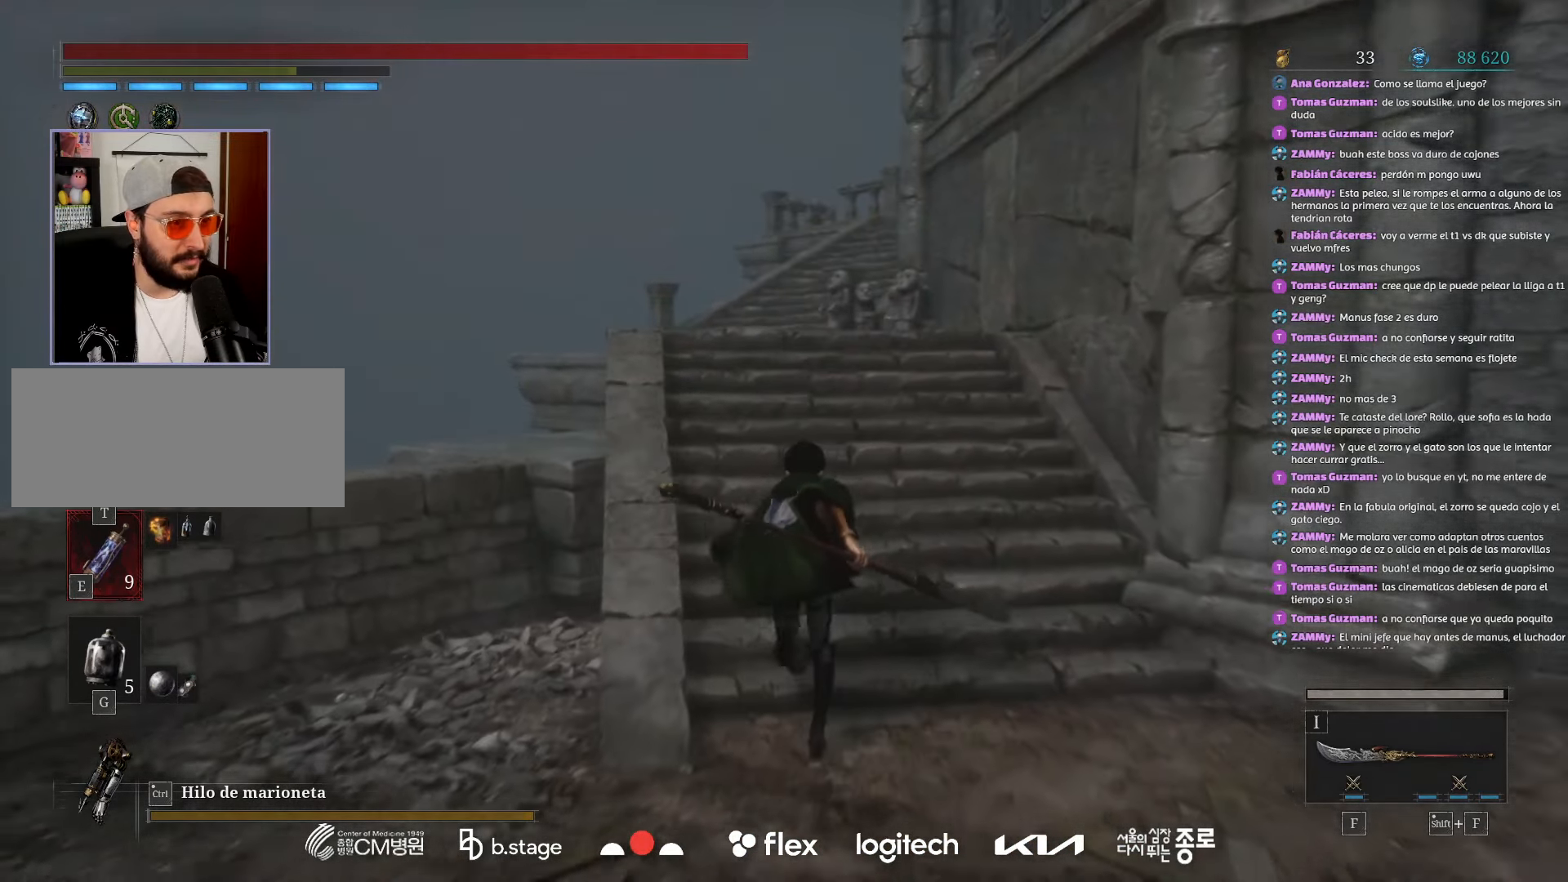
{"keys": ["w"], "mouse": ["left"], "events": []}
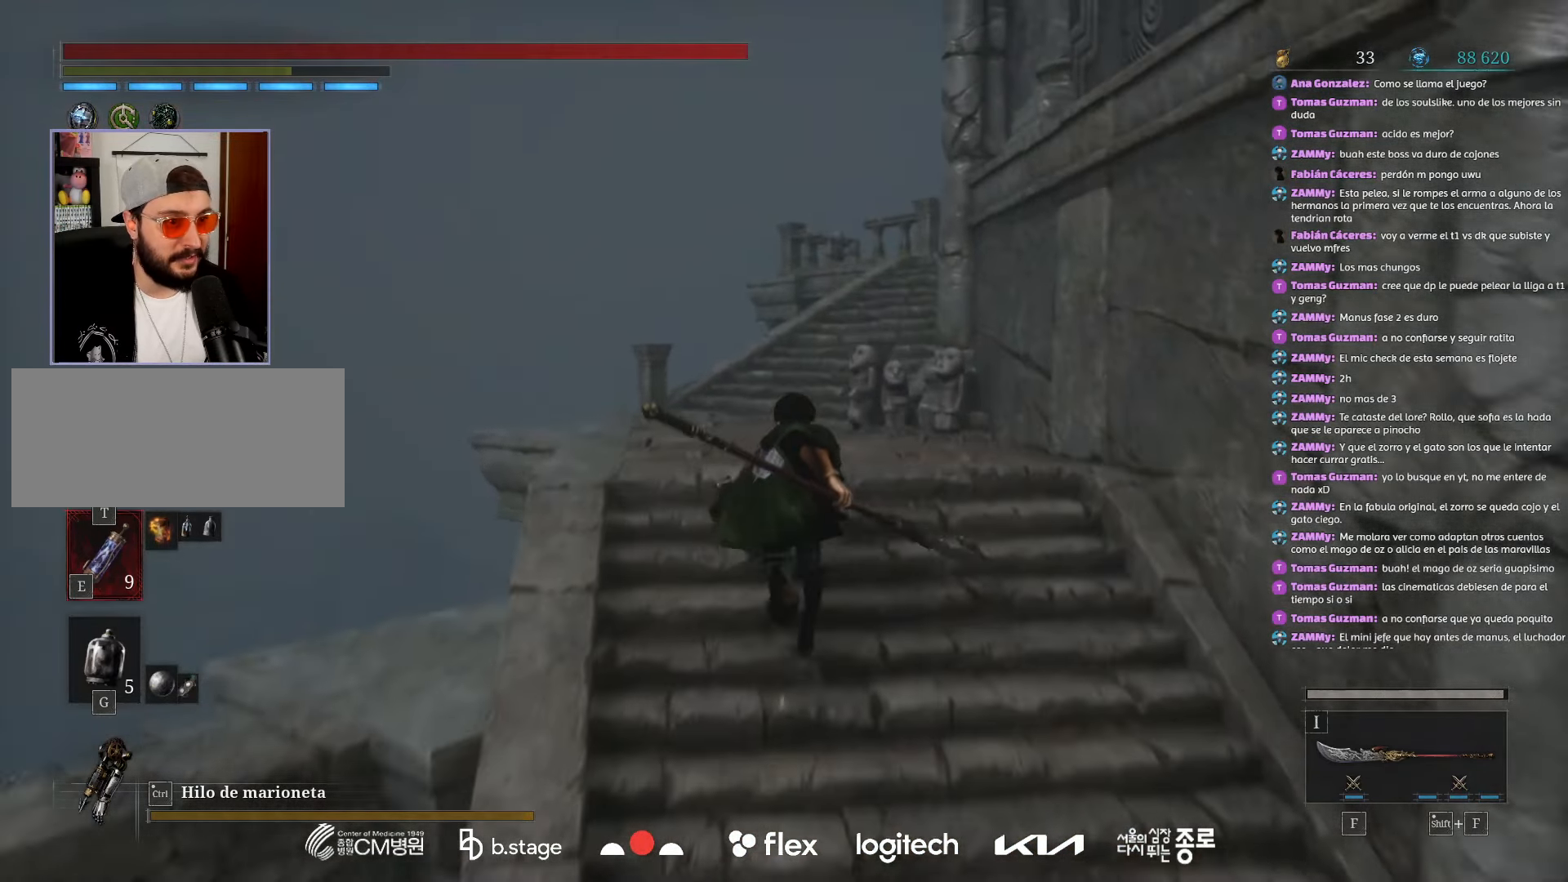
{"keys": ["w"], "mouse": ["left"], "events": []}
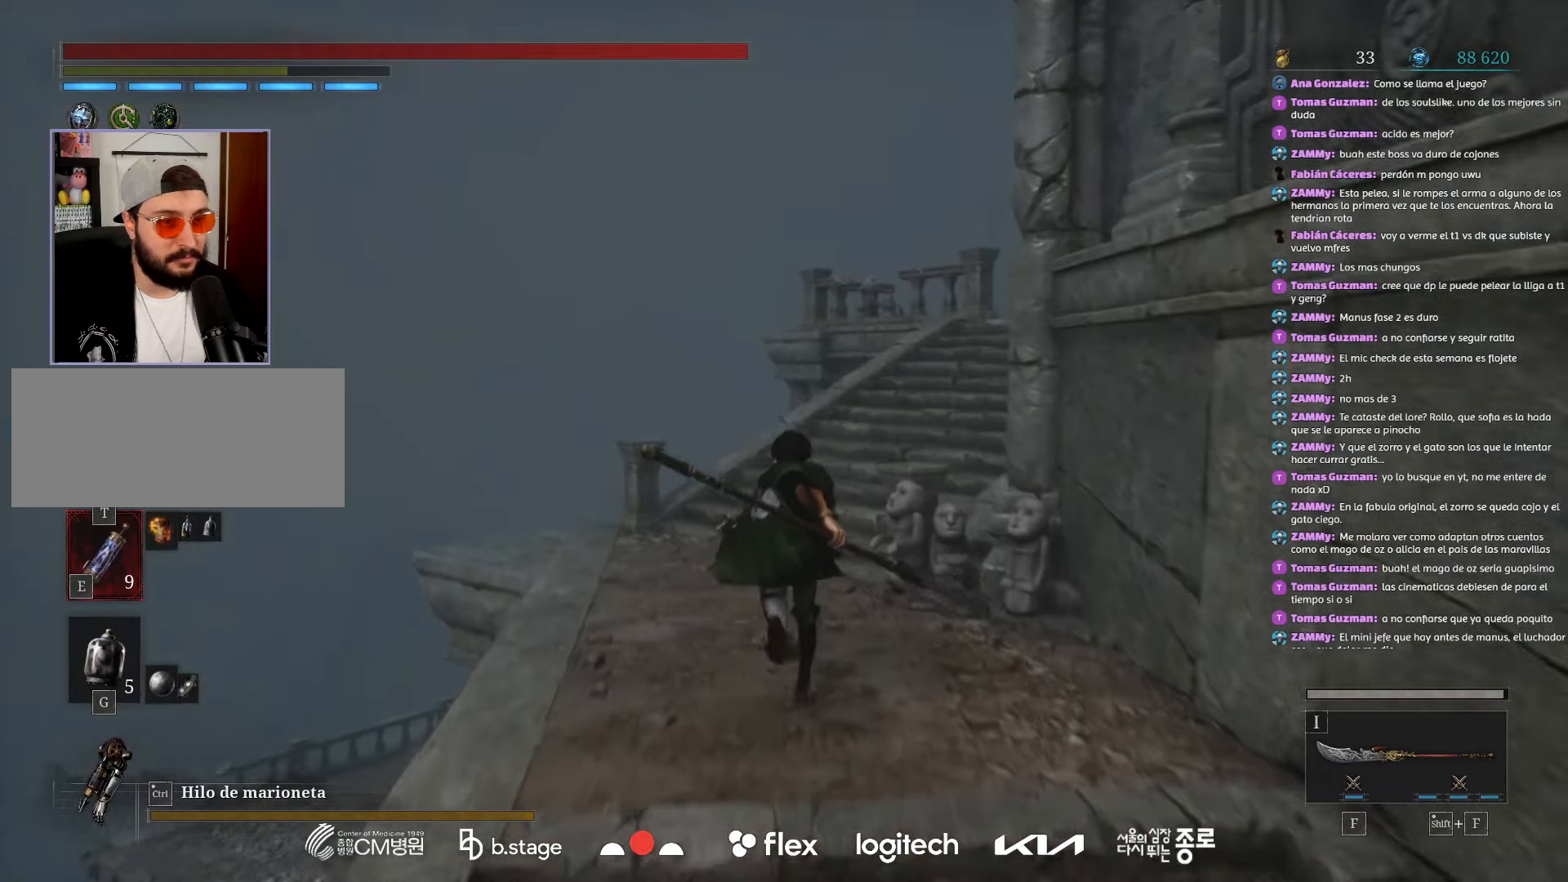
{"keys": ["w"], "mouse": ["left"], "events": []}
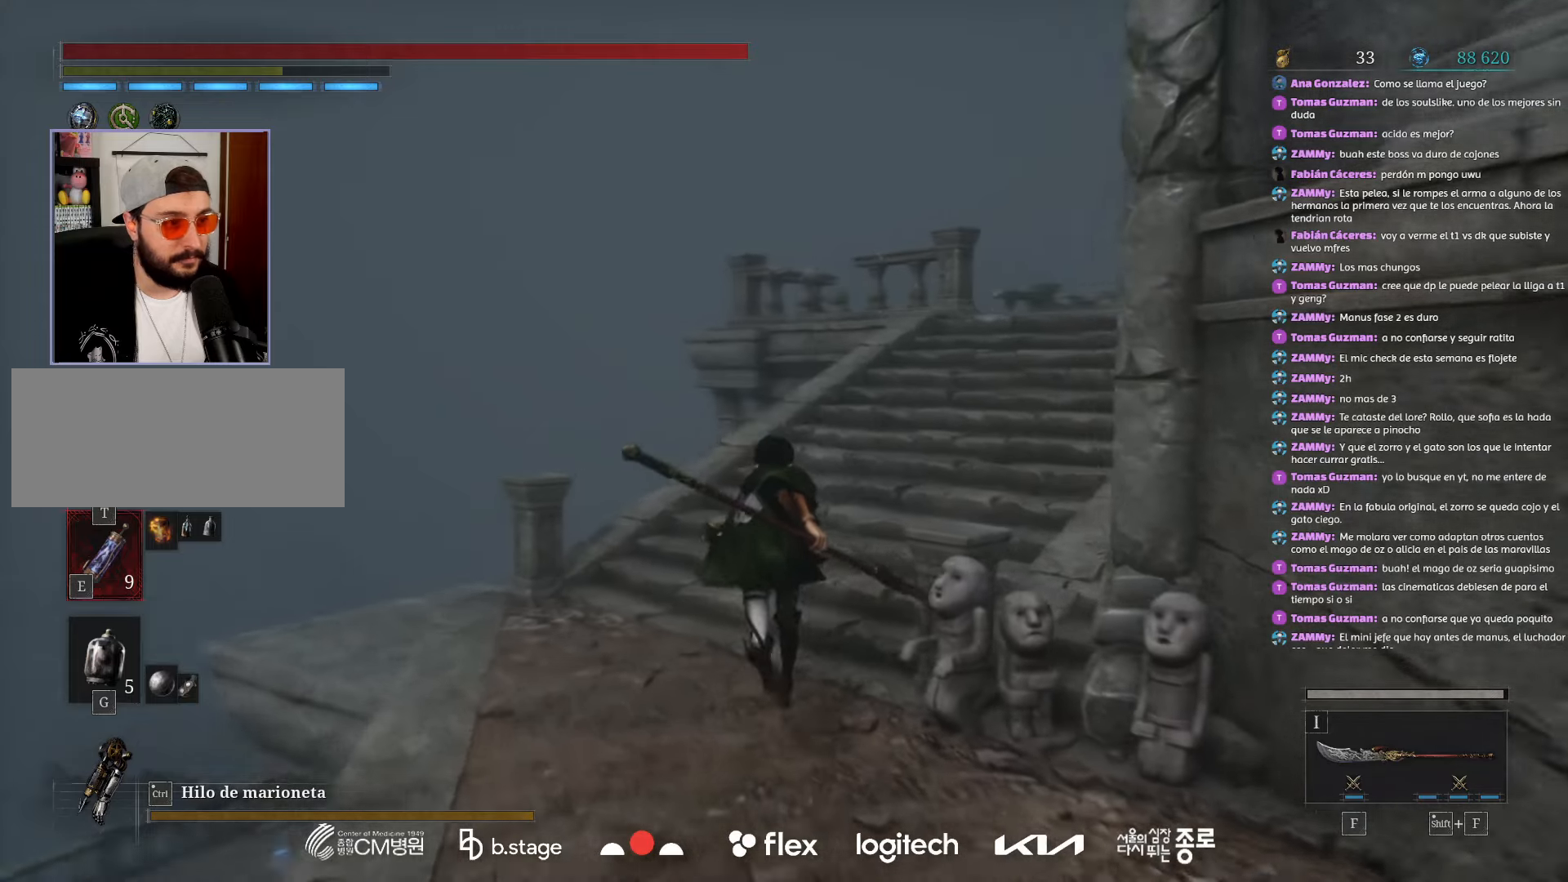
{"keys": ["w"], "mouse": ["left"], "events": []}
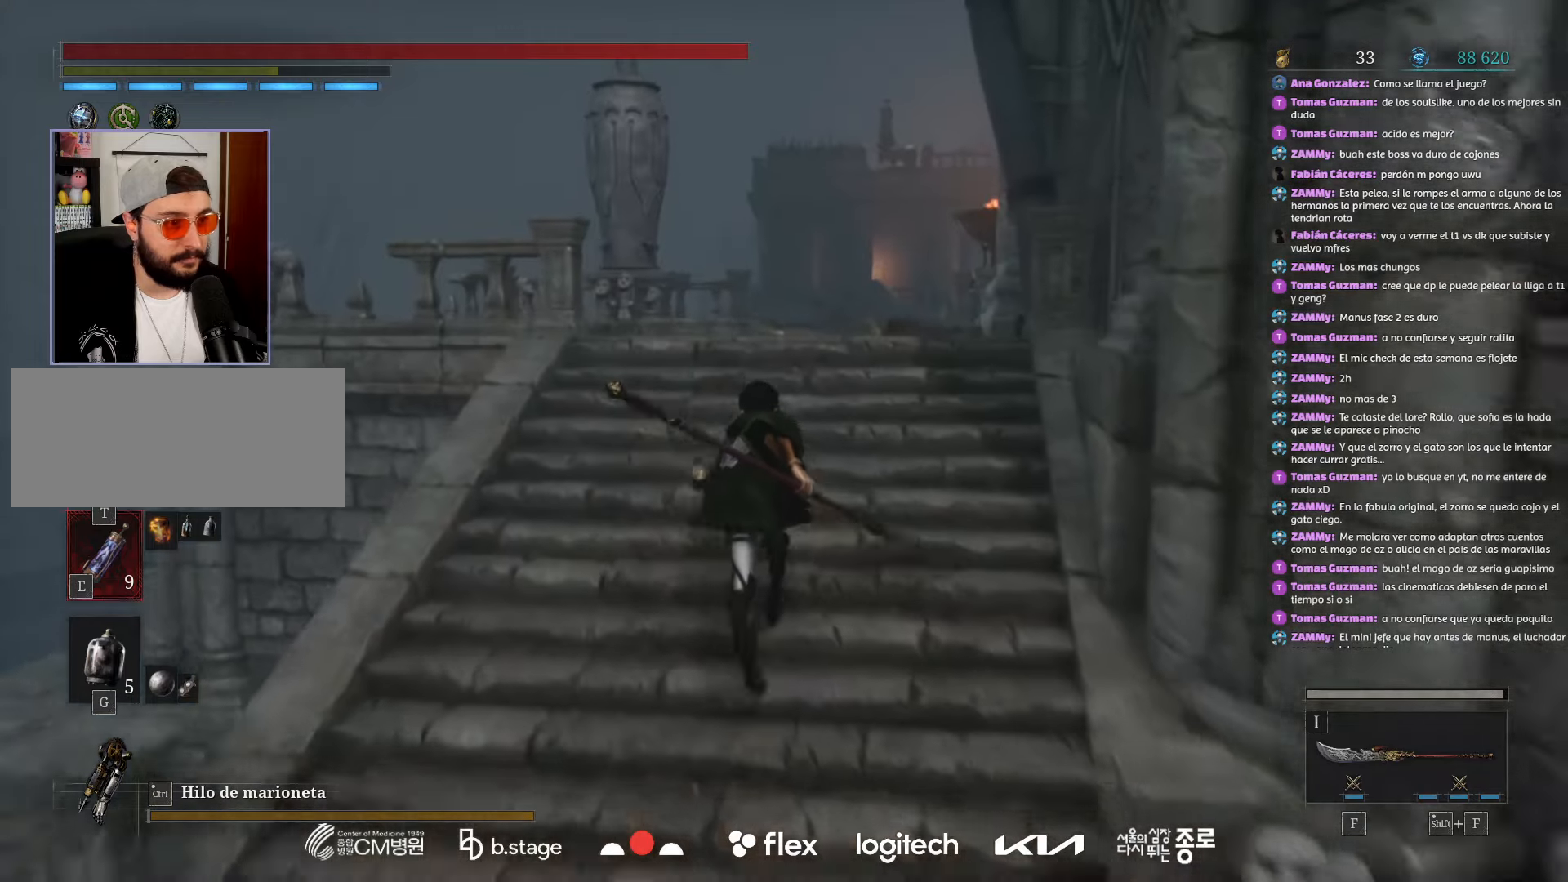
{"keys": ["w"], "mouse": ["left"], "events": []}
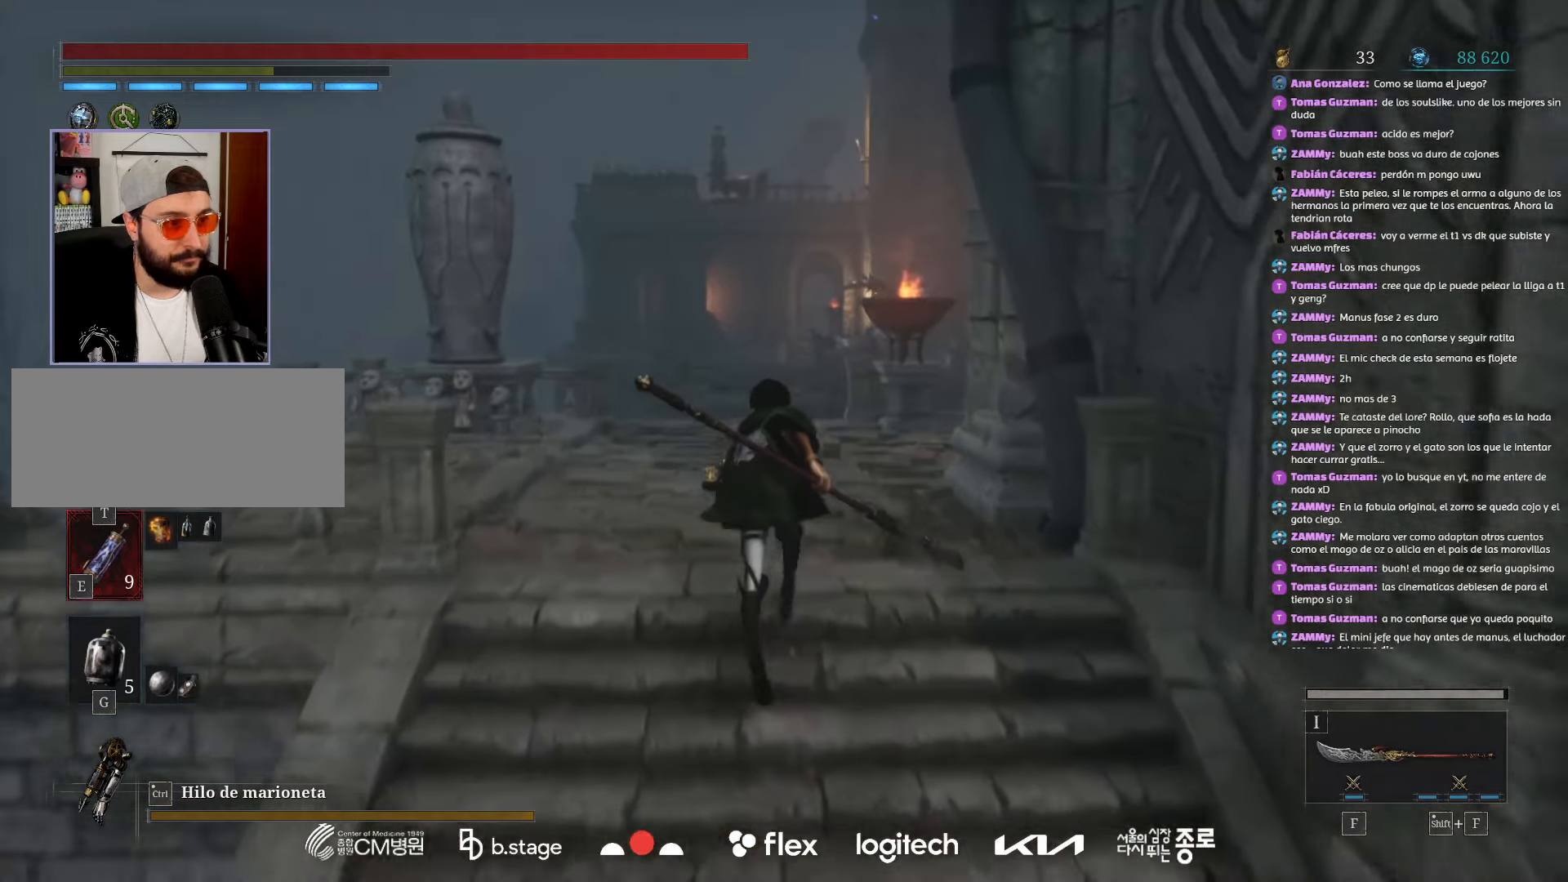
{"keys": ["a", "w"], "mouse": ["left"], "events": [[400, "a", "down"]]}
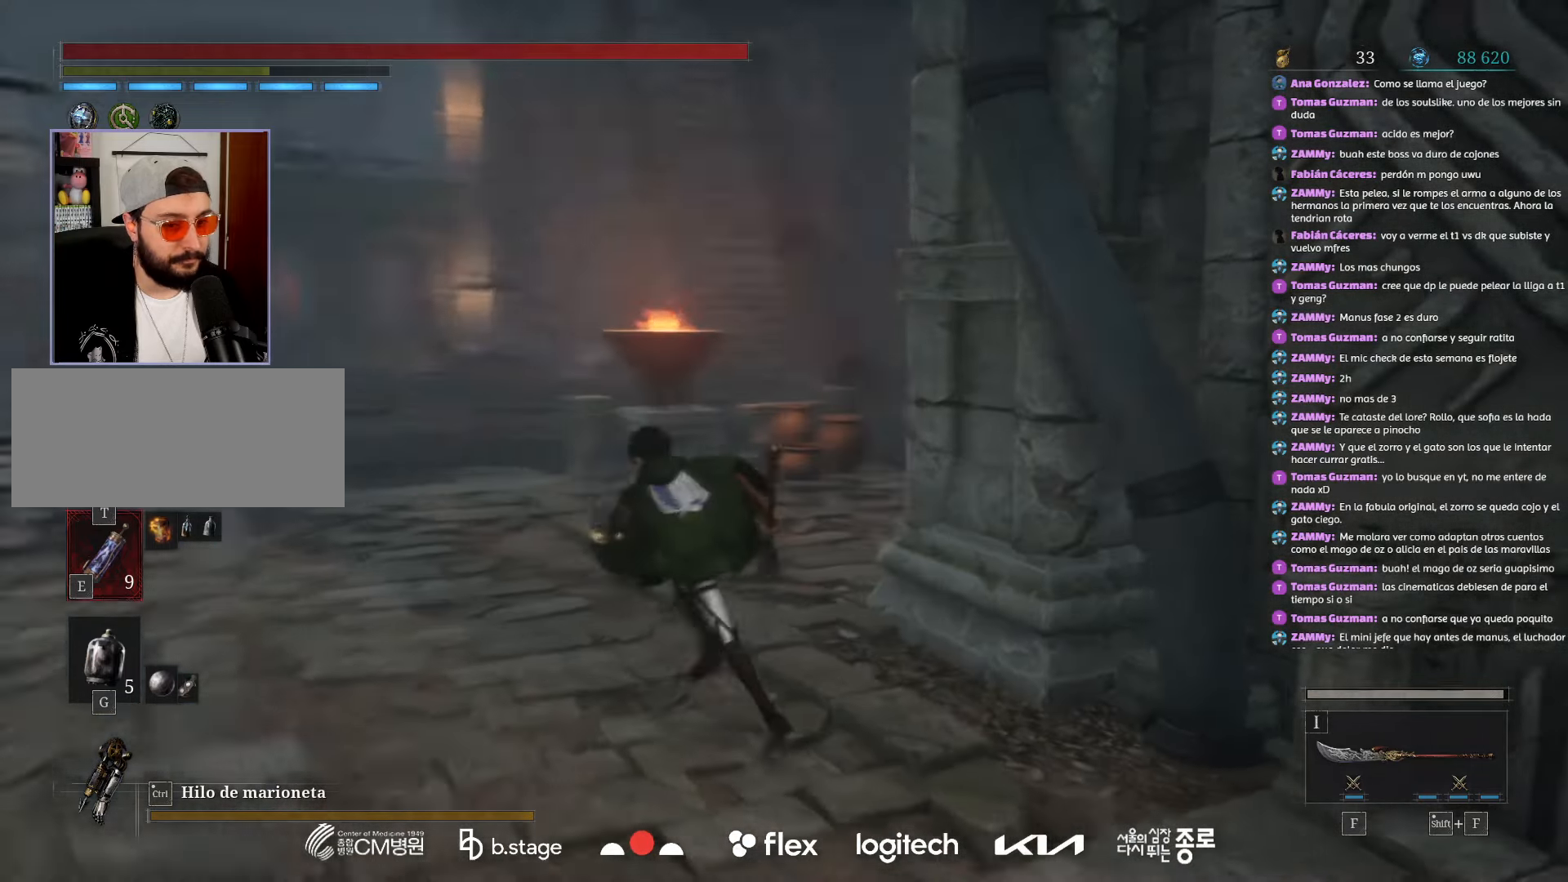
{"keys": ["w"], "mouse": ["left"], "events": [[434, "a", "up"]]}
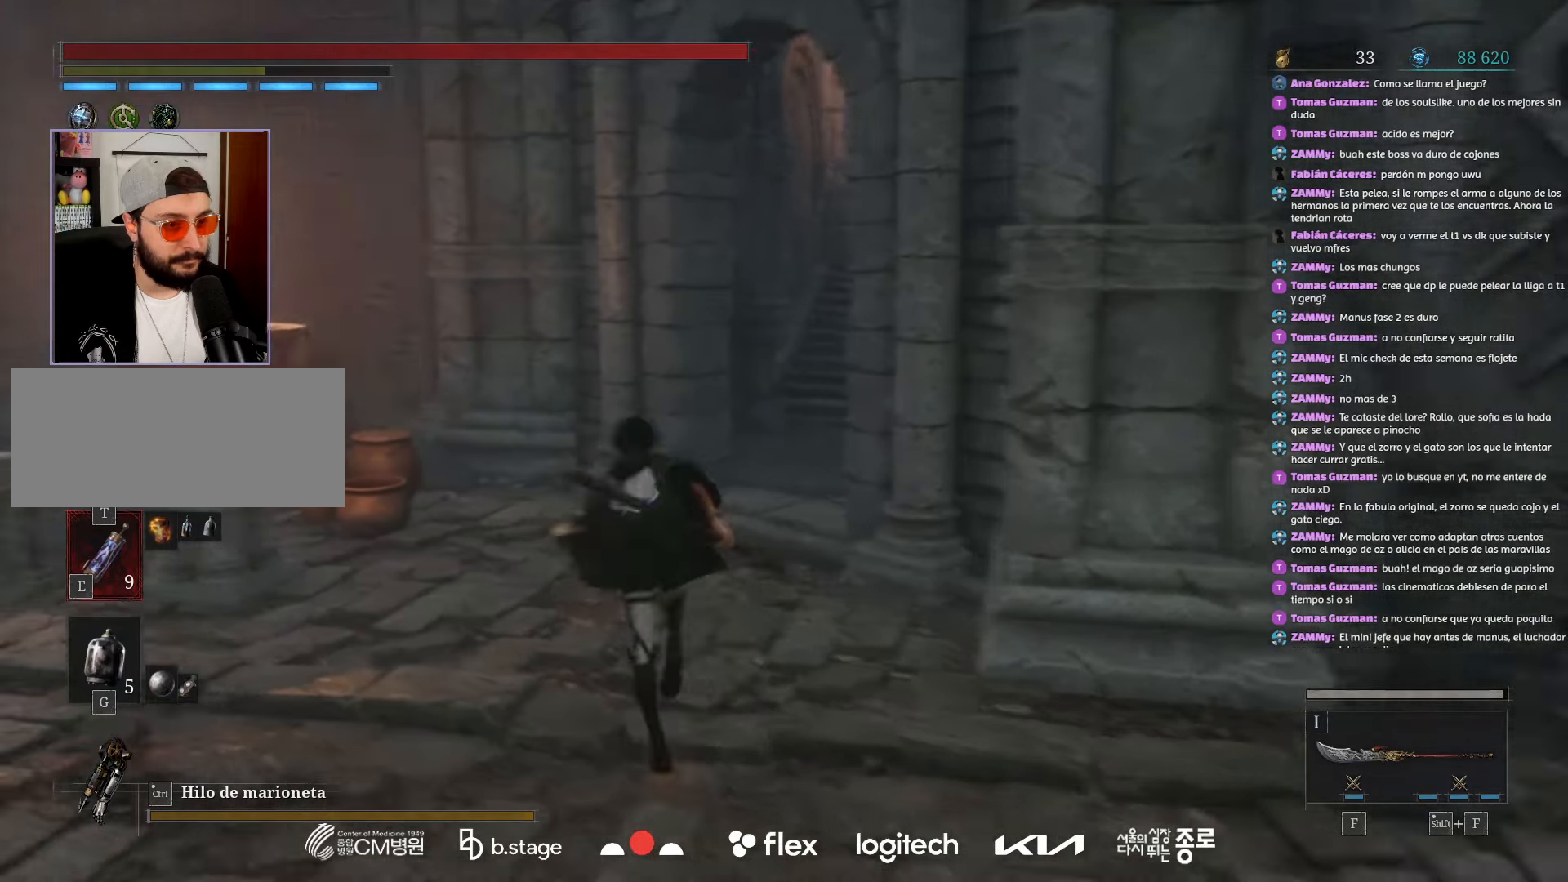
{"keys": ["w"], "mouse": ["left"], "events": []}
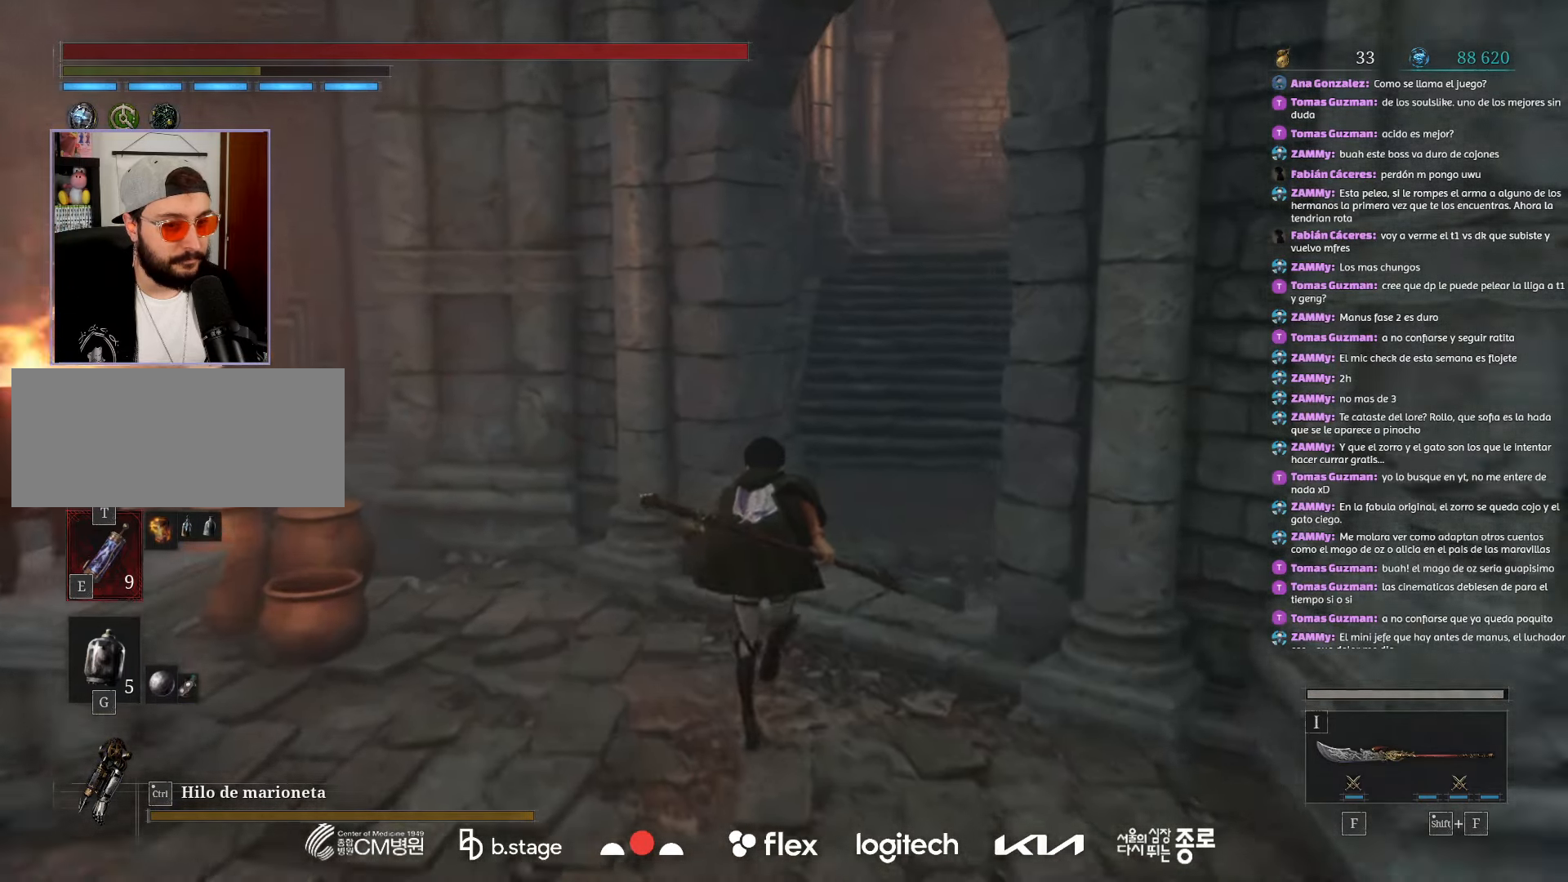
{"keys": ["w"], "mouse": ["left"]}
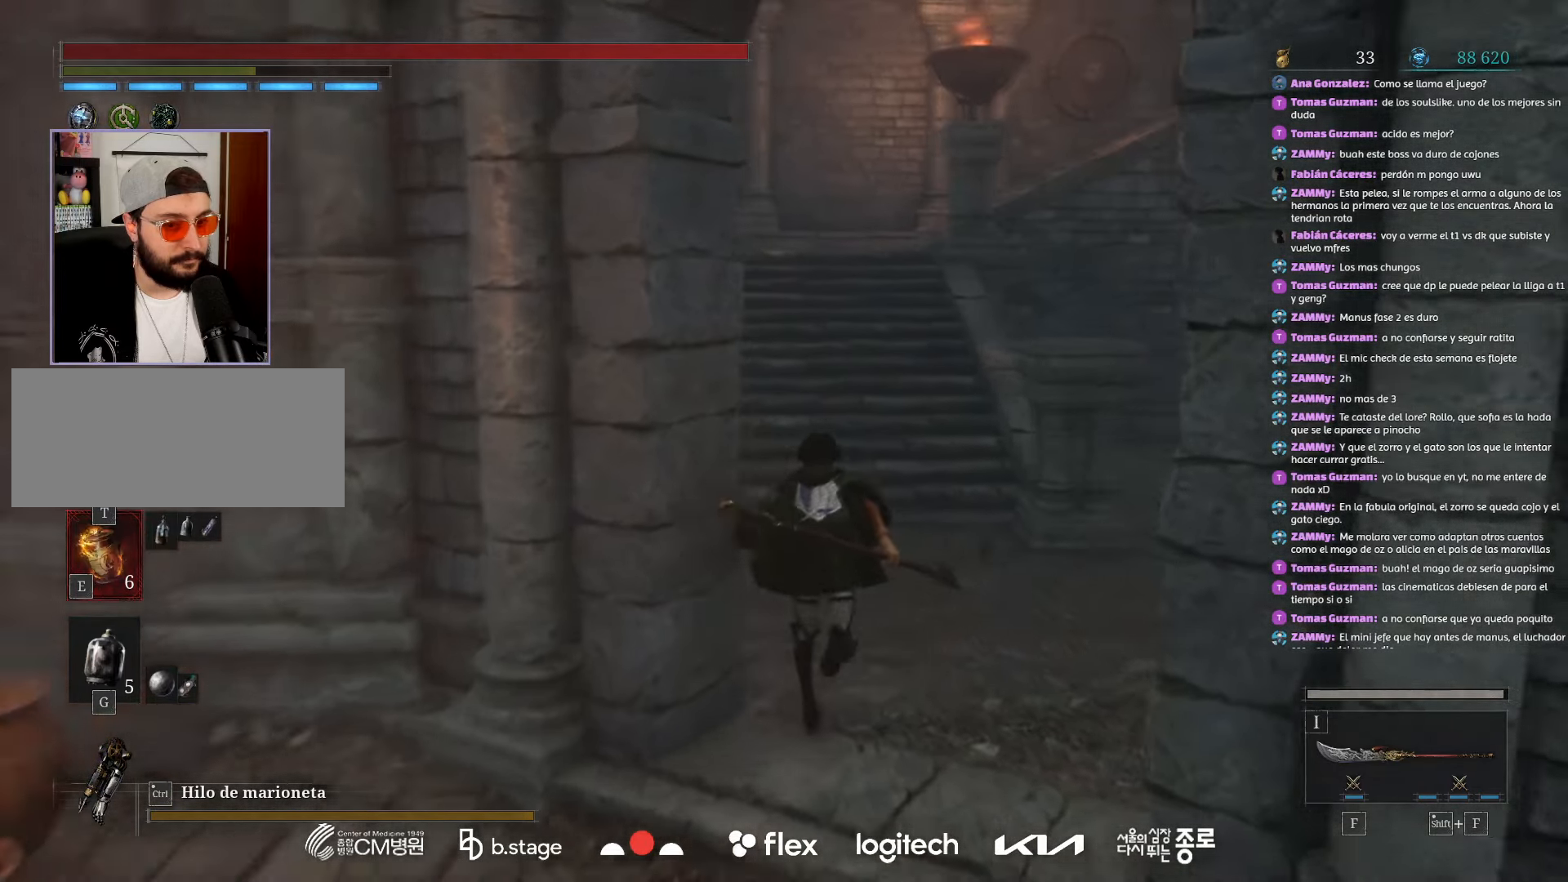
{"keys": ["w"], "mouse": ["left"], "events": []}
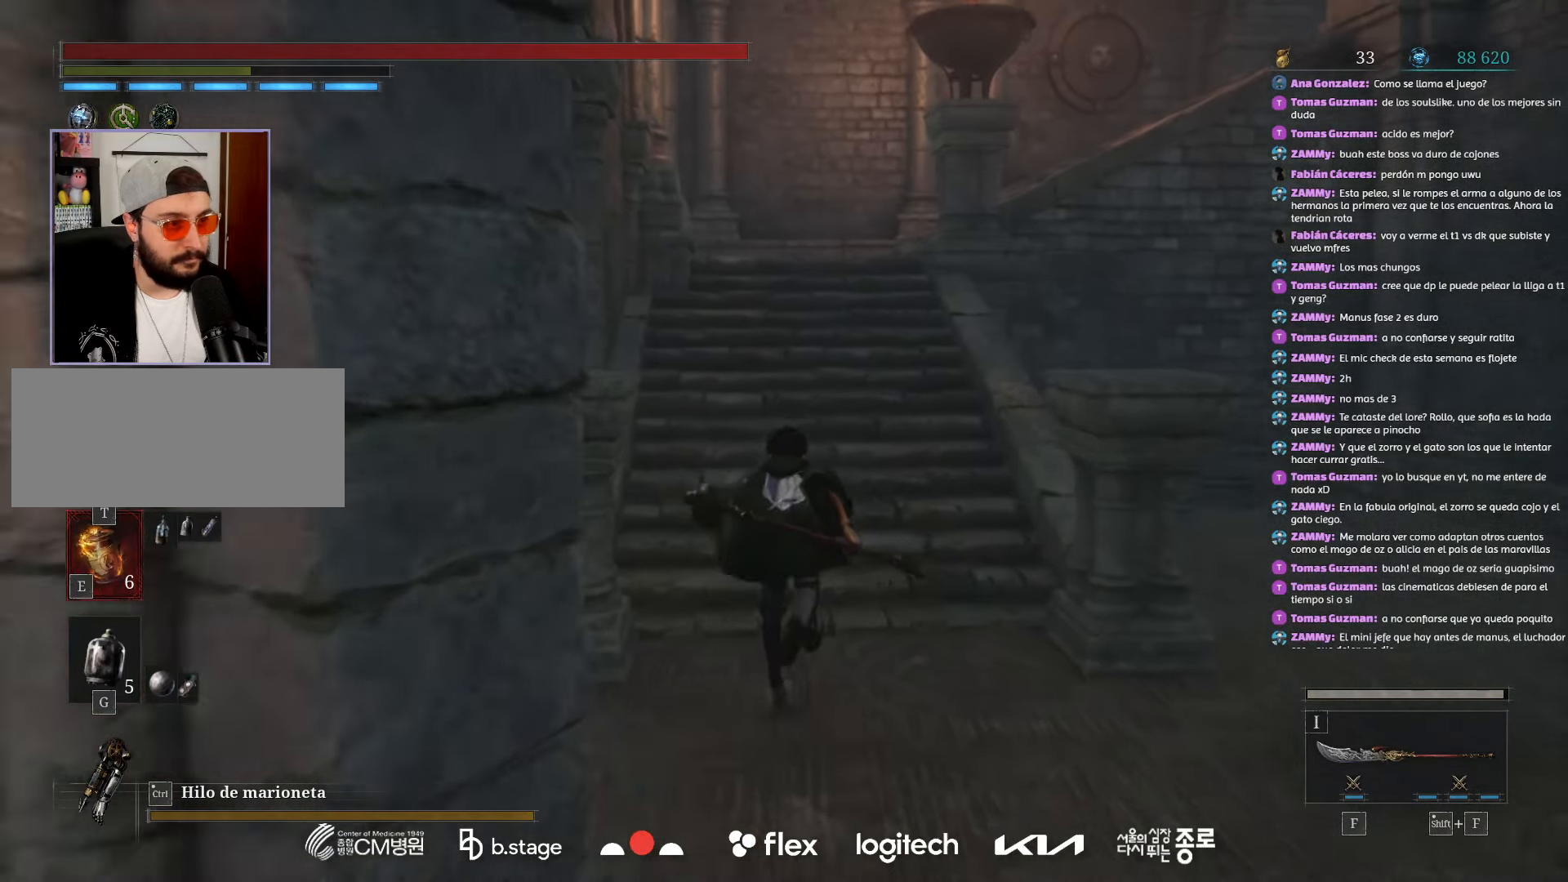
{"keys": ["w"], "mouse": ["left"], "events": []}
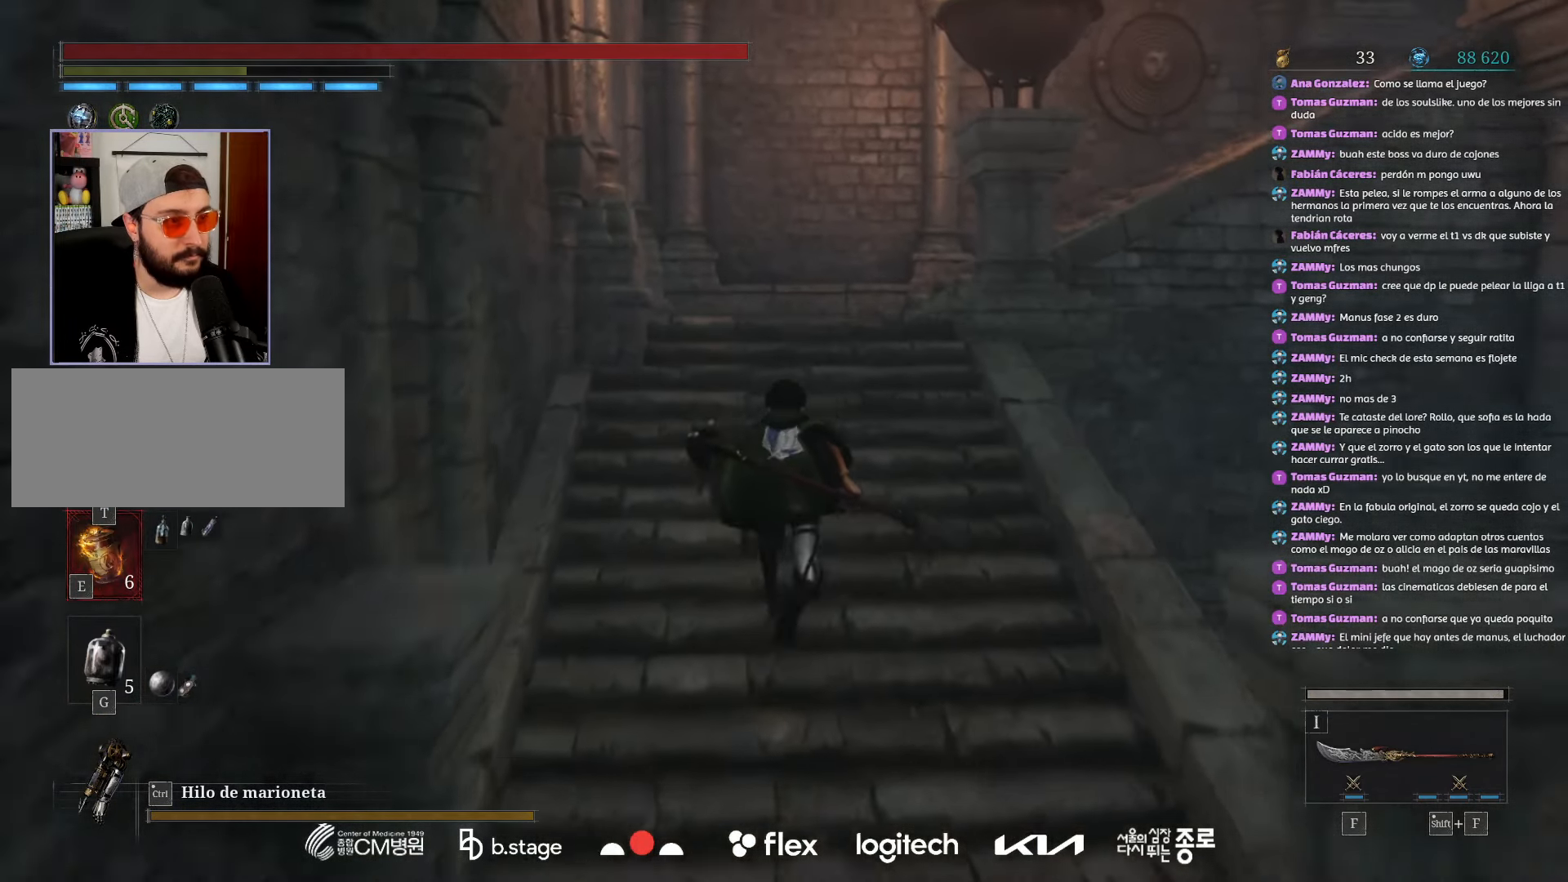
{"keys": ["a", "w"], "mouse": ["left"], "events": [[367, "a", "down"]]}
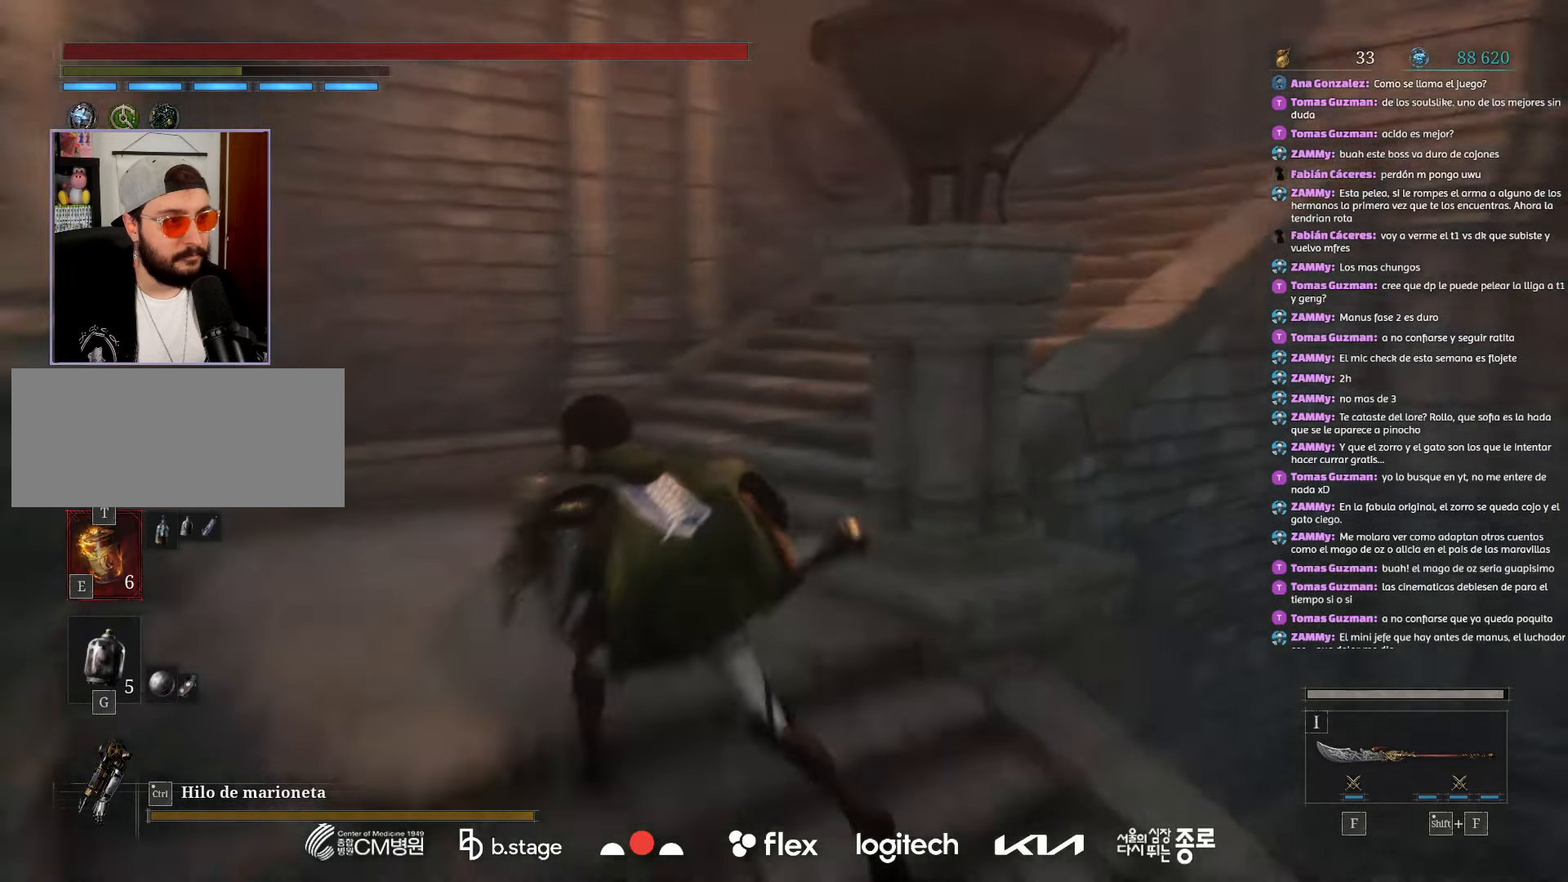
{"keys": ["a", "w"], "mouse": [], "events": [[384, "mouse_left", "up"]]}
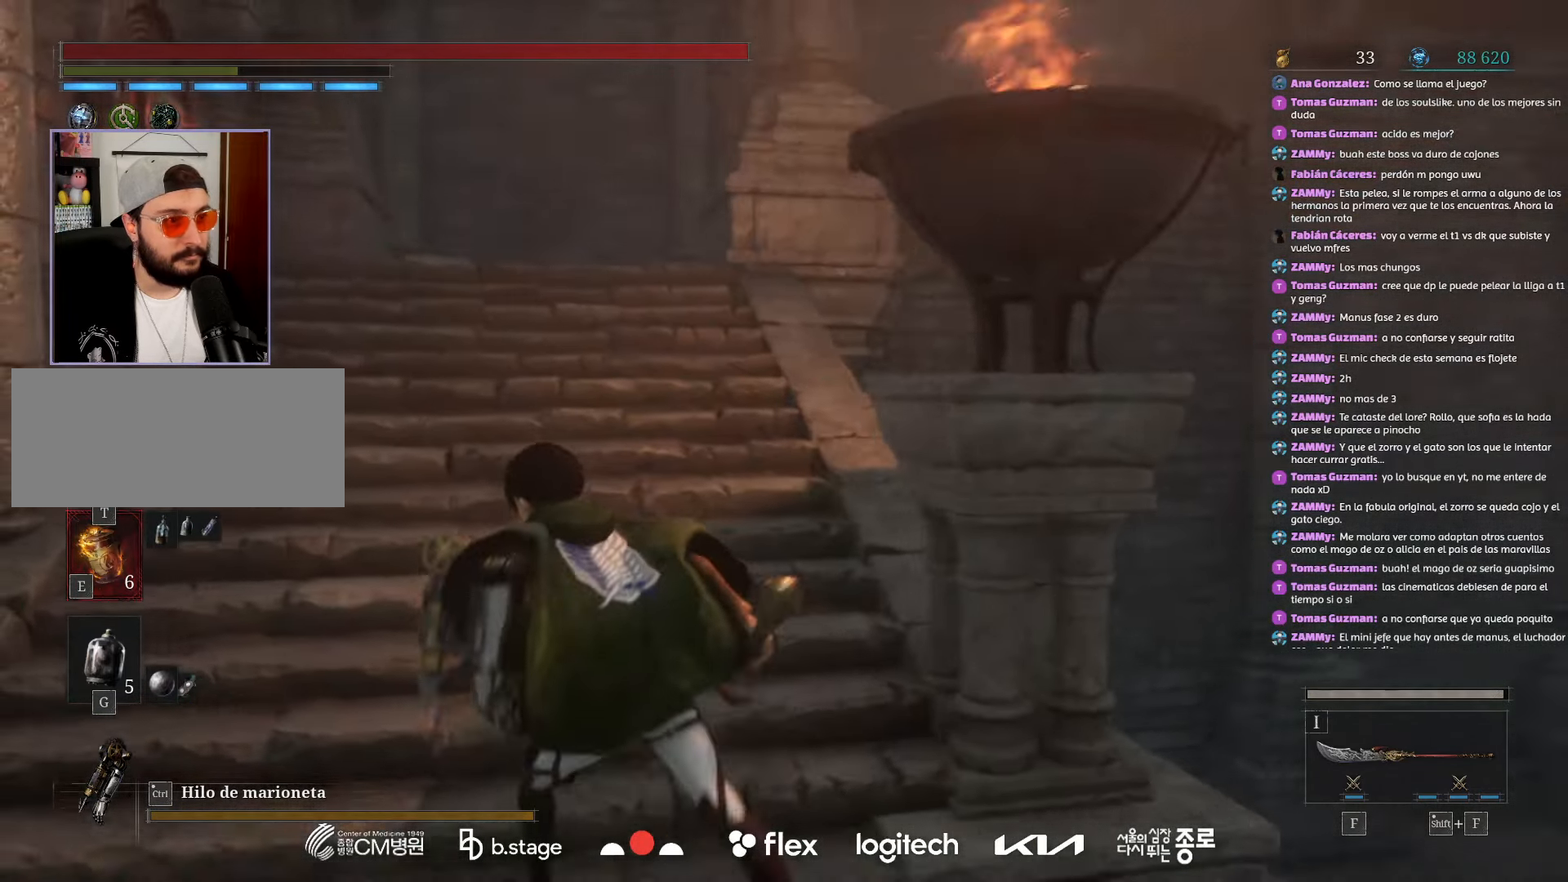
{"keys": [], "mouse": [], "events": [[417, "a", "up"], [450, "w", "up"]]}
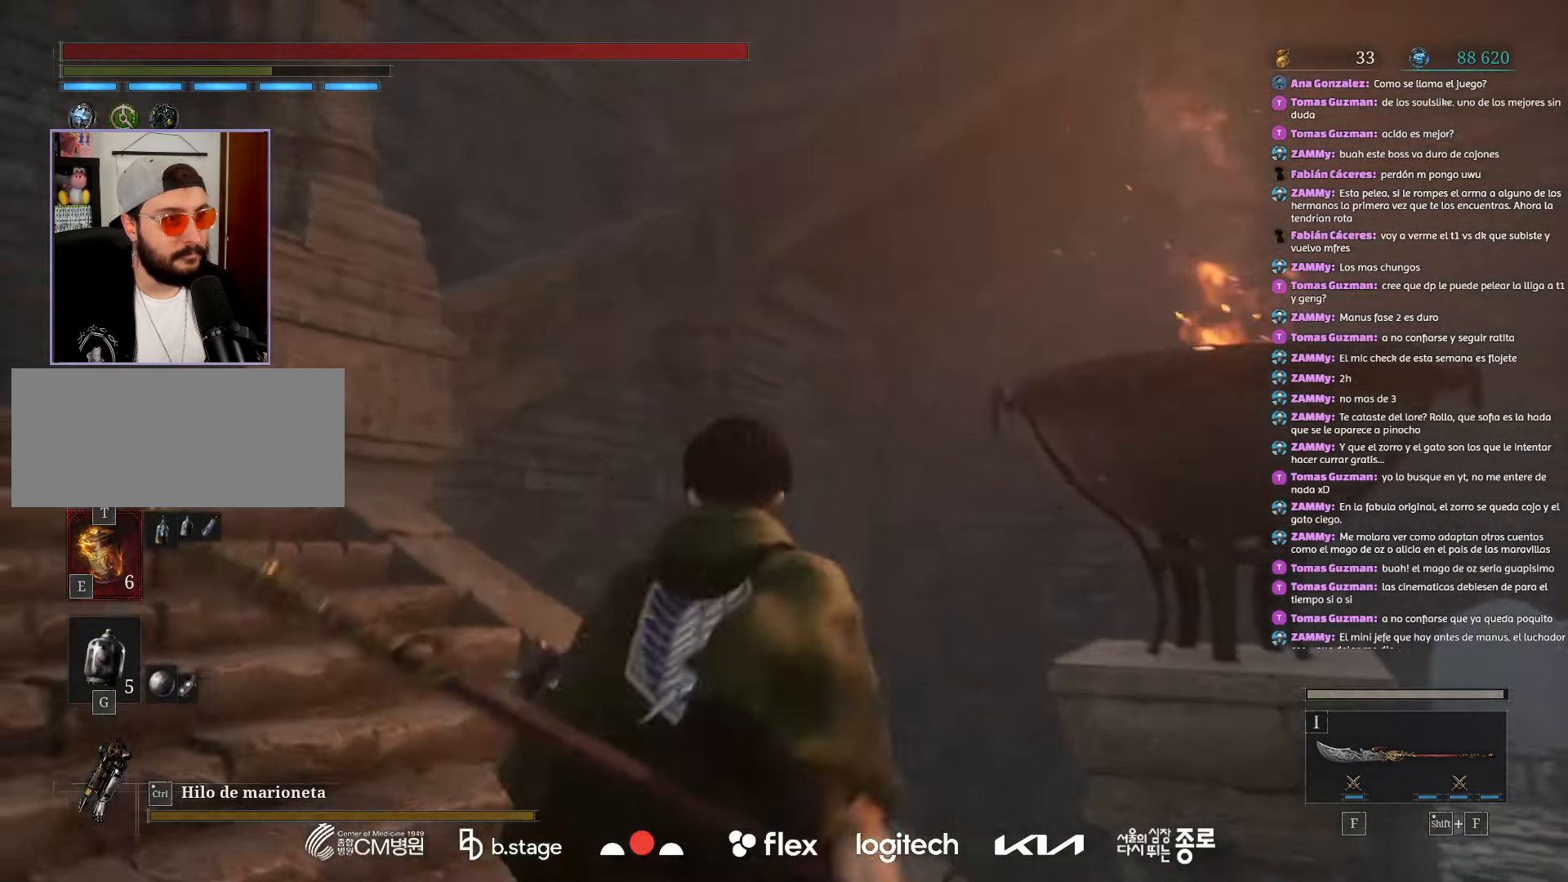
{"keys": [], "mouse": [], "events": []}
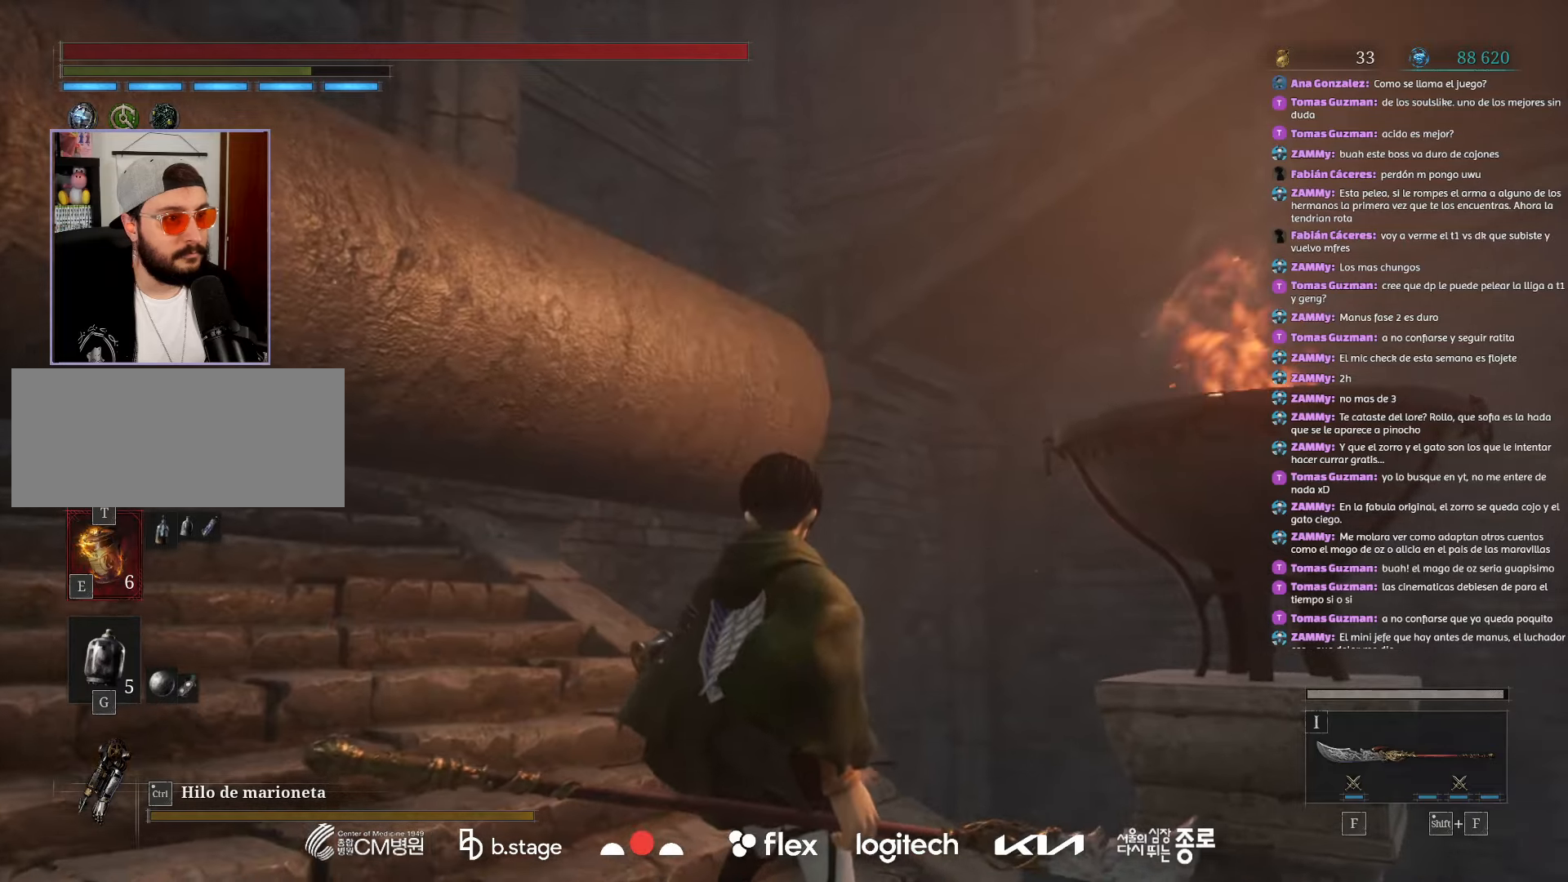
{"keys": [], "mouse": [], "events": []}
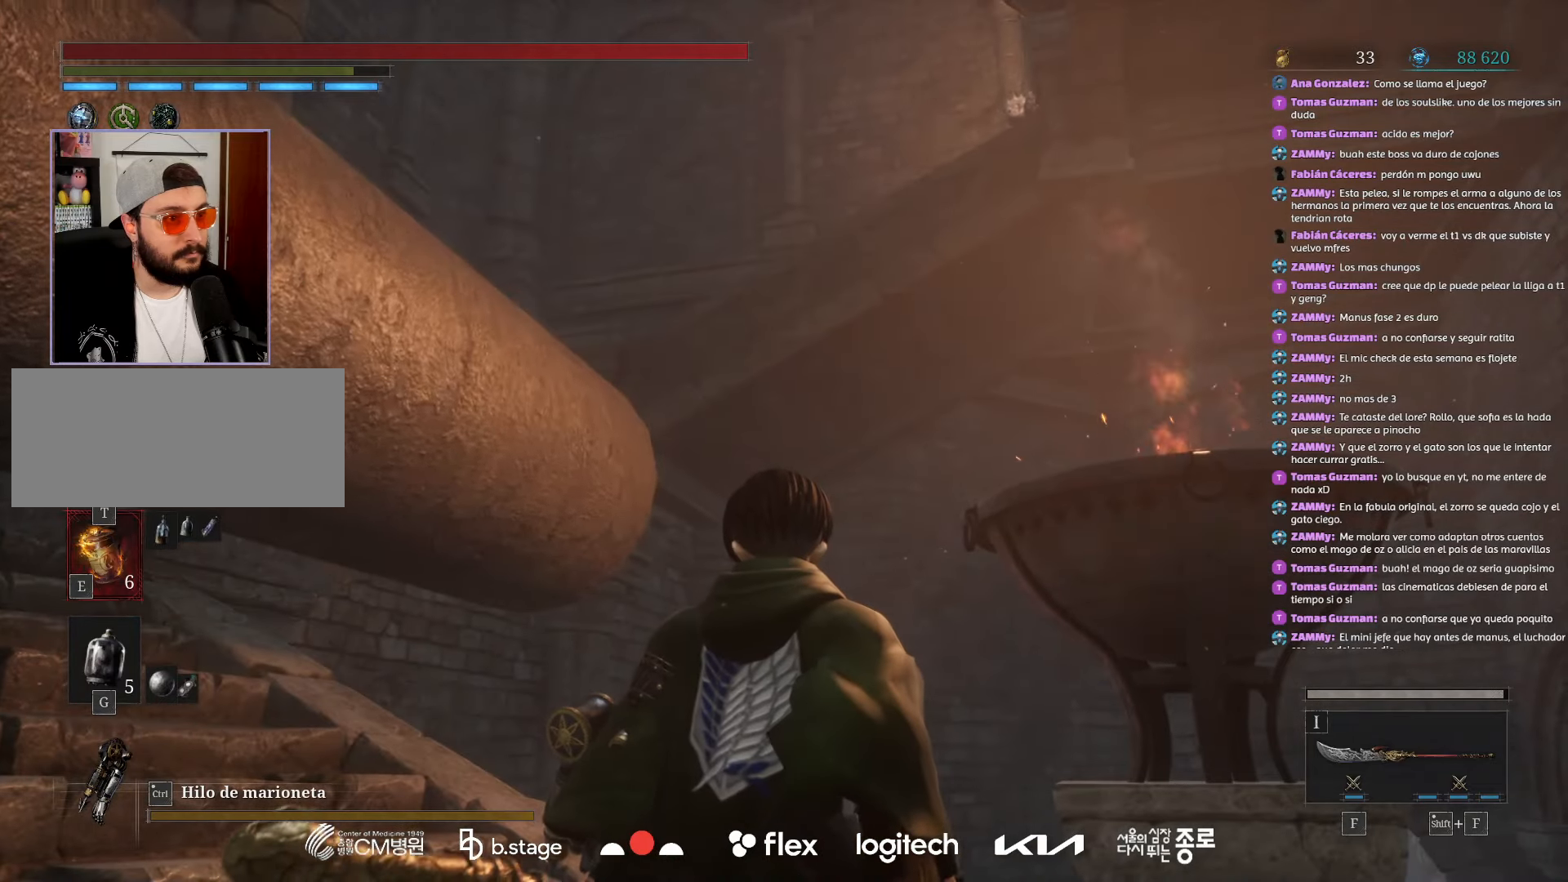
{"keys": [], "mouse": [], "events": []}
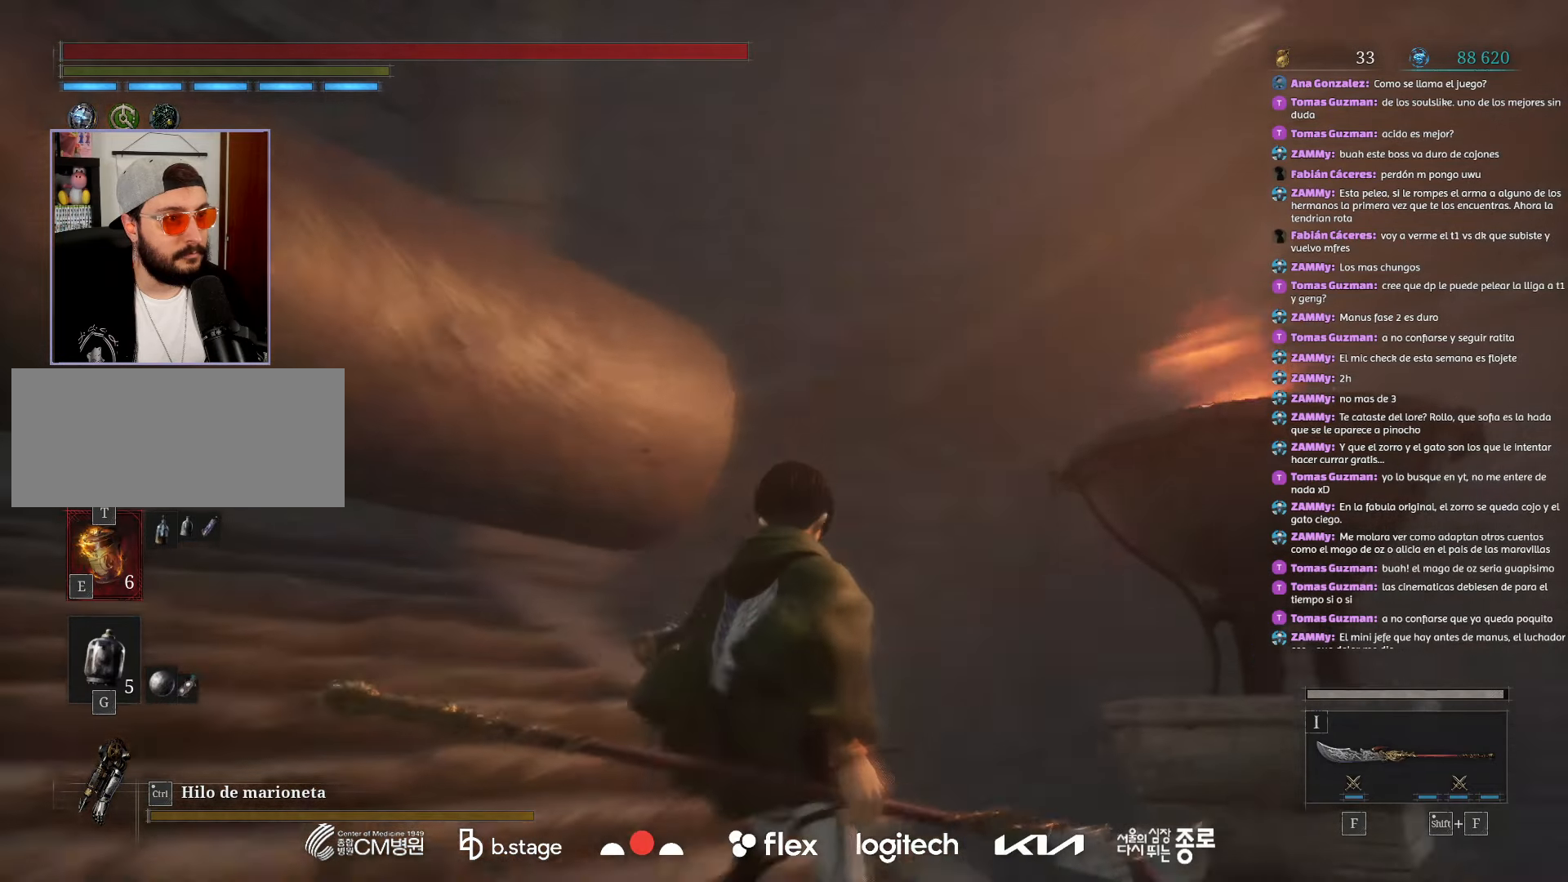
{"keys": ["w"], "mouse": ["left"], "events": [[250, "mouse_left", "down"], [267, "w", "down"]]}
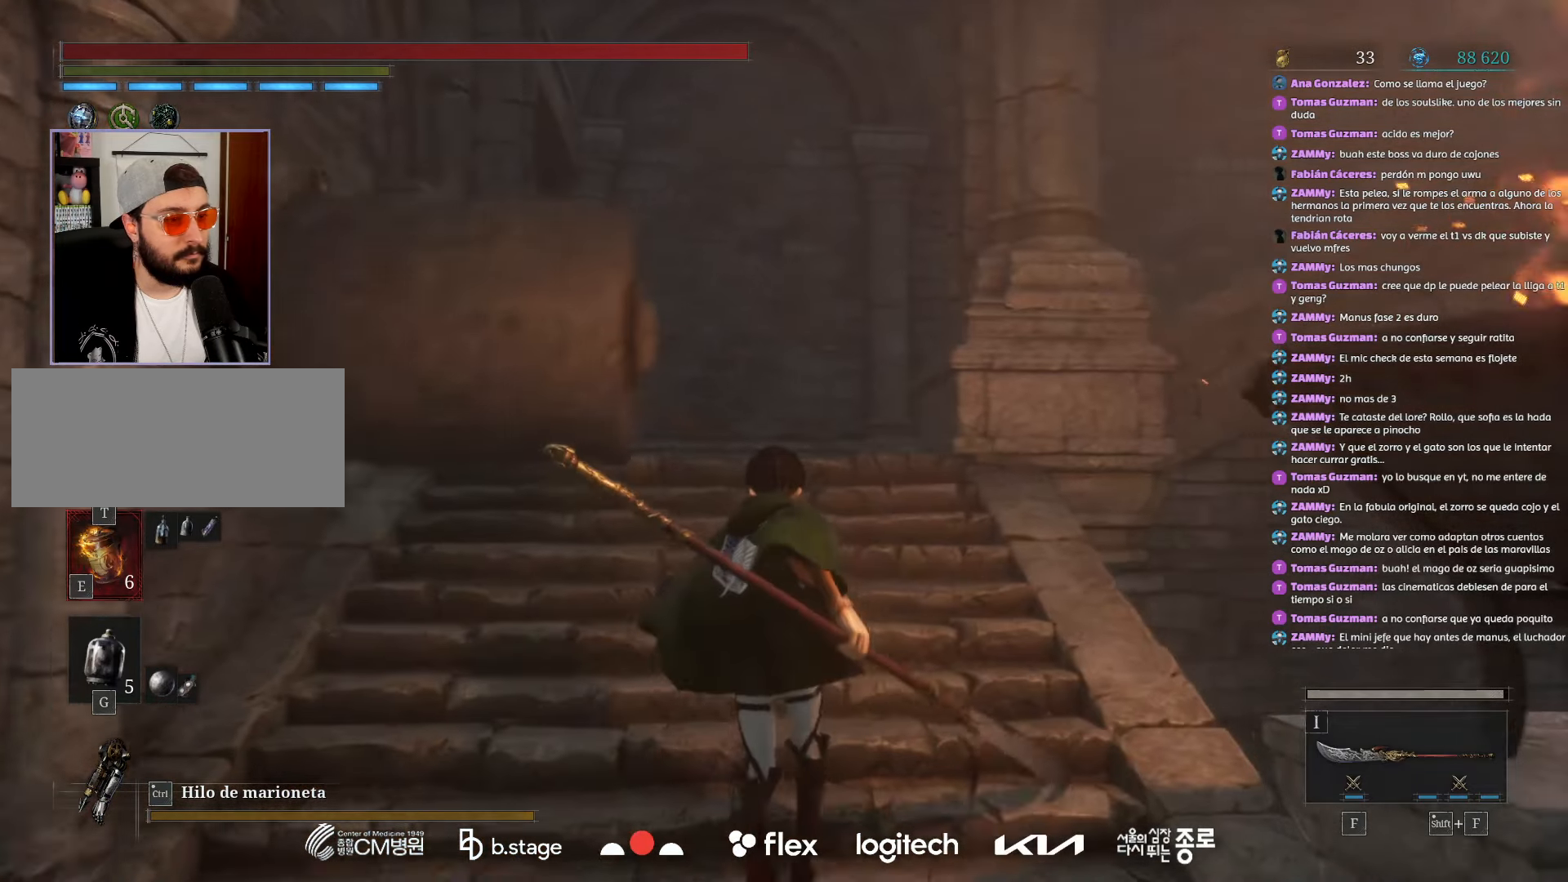
{"keys": ["w"], "mouse": ["left"], "events": []}
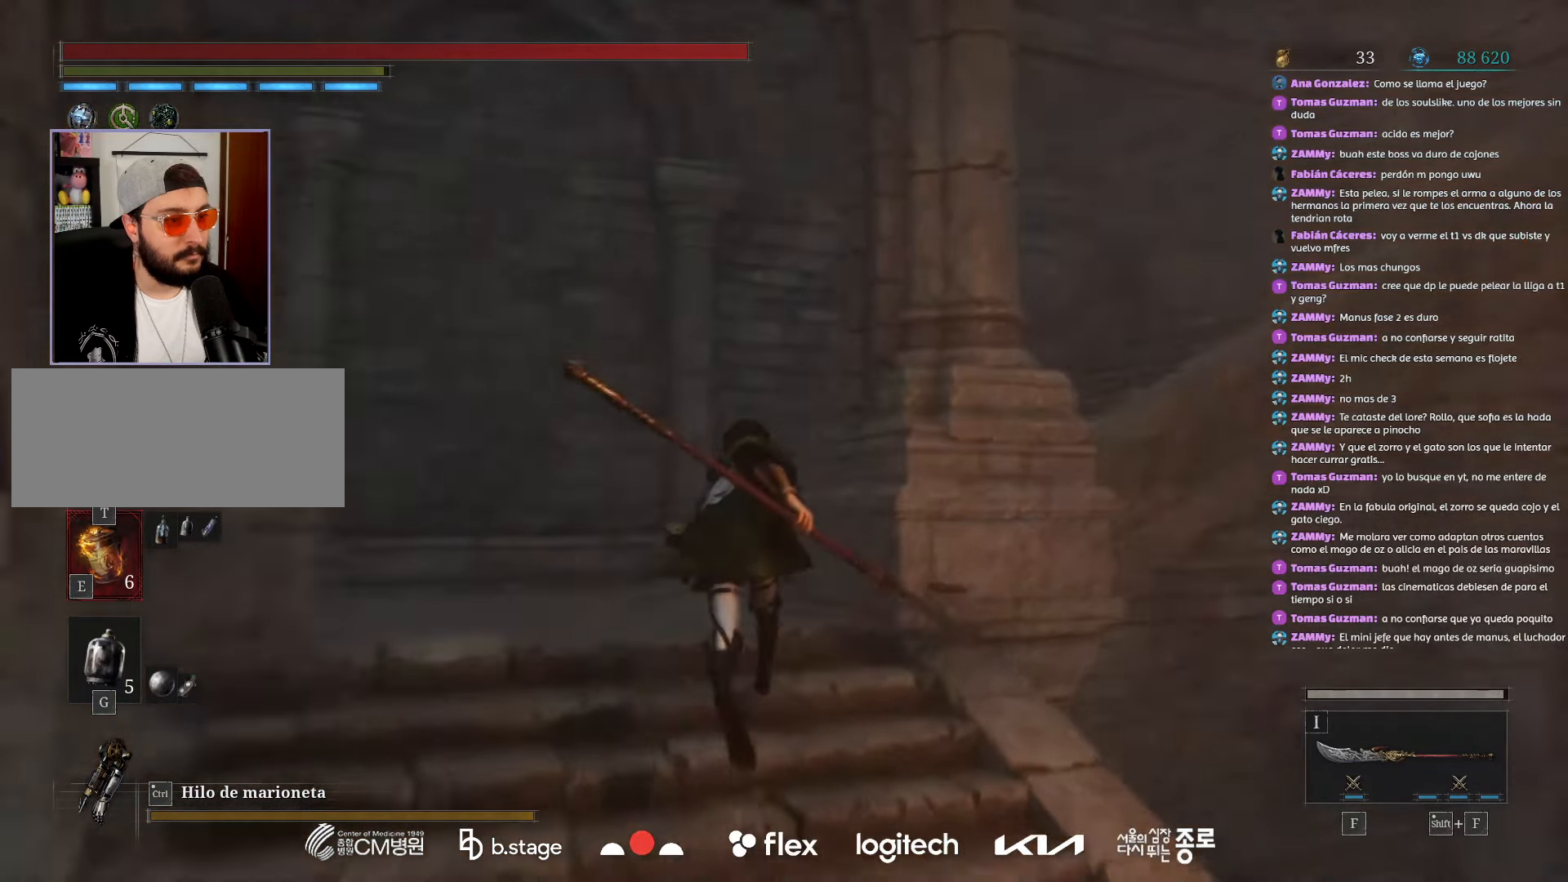
{"keys": ["a", "w"], "mouse": ["left"], "events": [[67, "a", "down"]]}
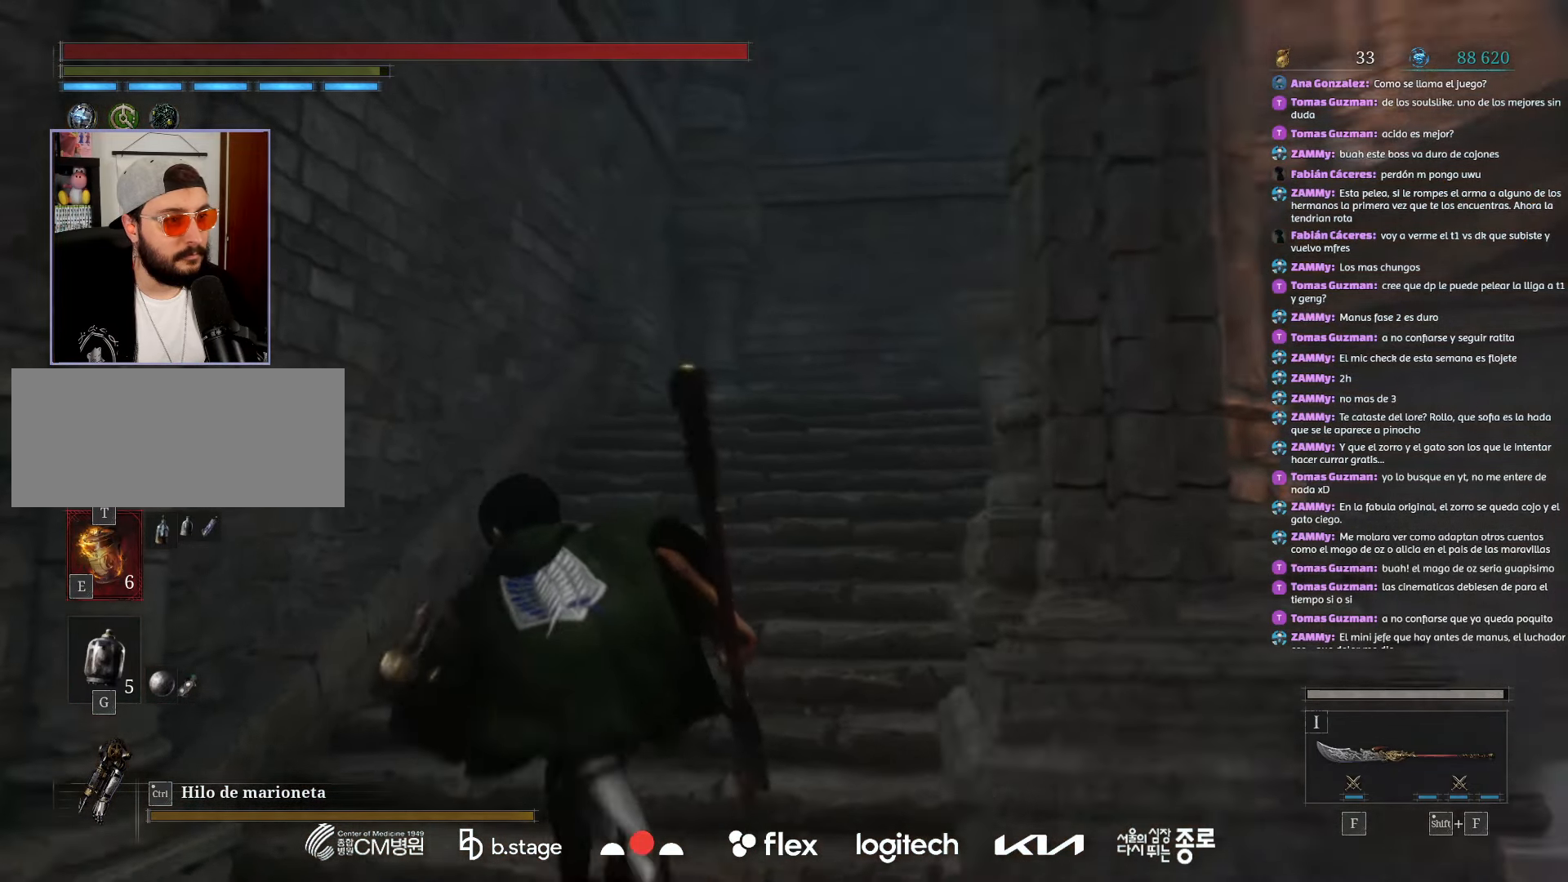
{"keys": ["w"], "mouse": [], "events": [[117, "mouse_left", "up"], [184, "a", "up"]]}
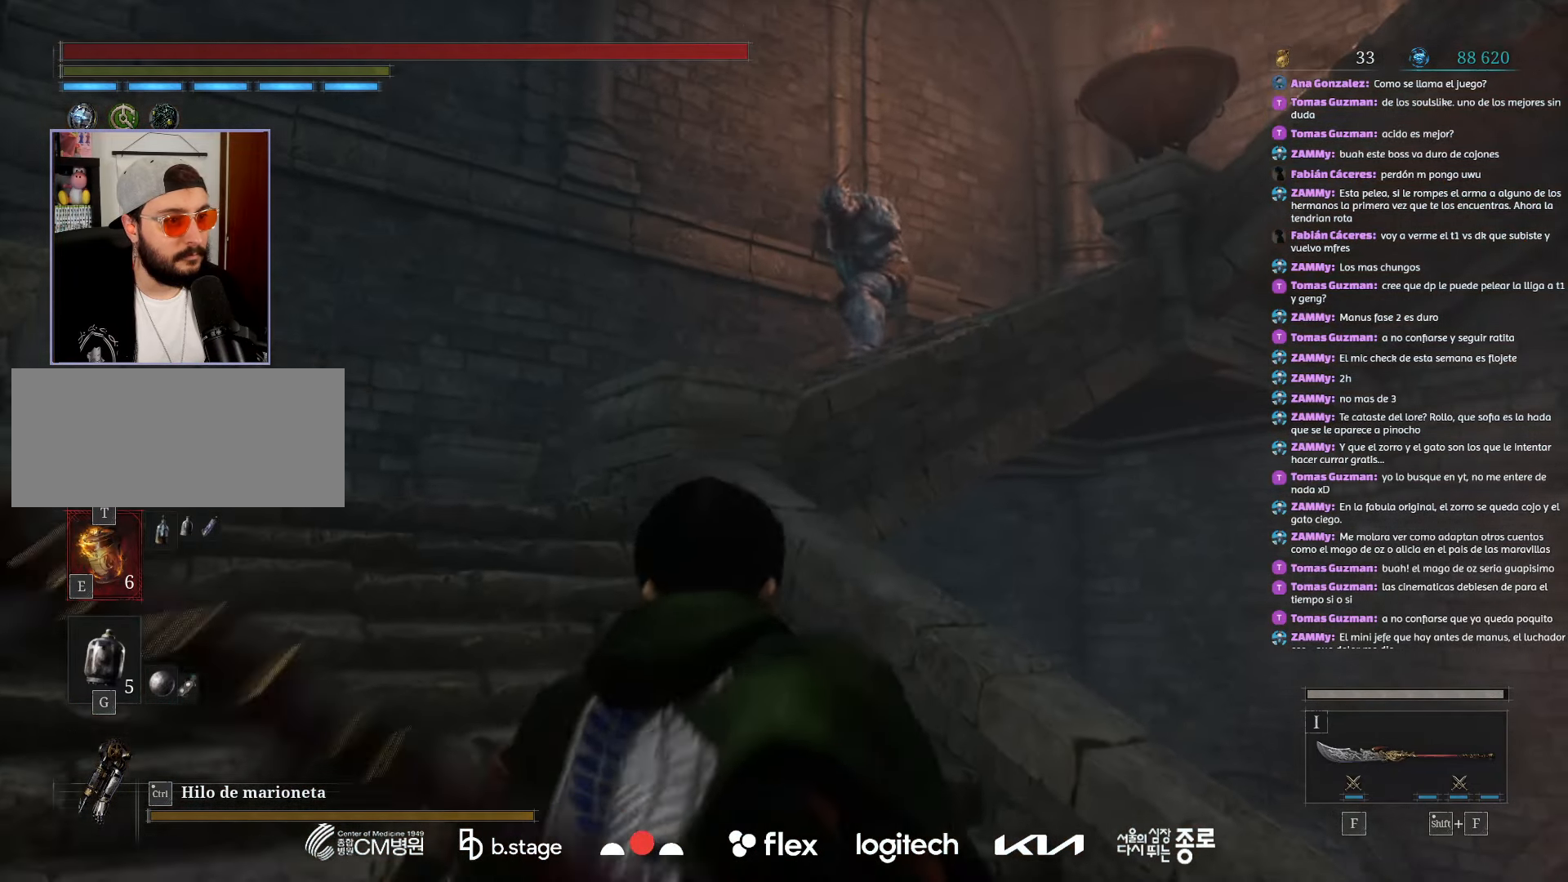
{"keys": [], "mouse": [], "events": [[50, "q", "down"], [150, "q", "up"], [167, "w", "up"], [334, "e", "down"], [417, "e", "up"]]}
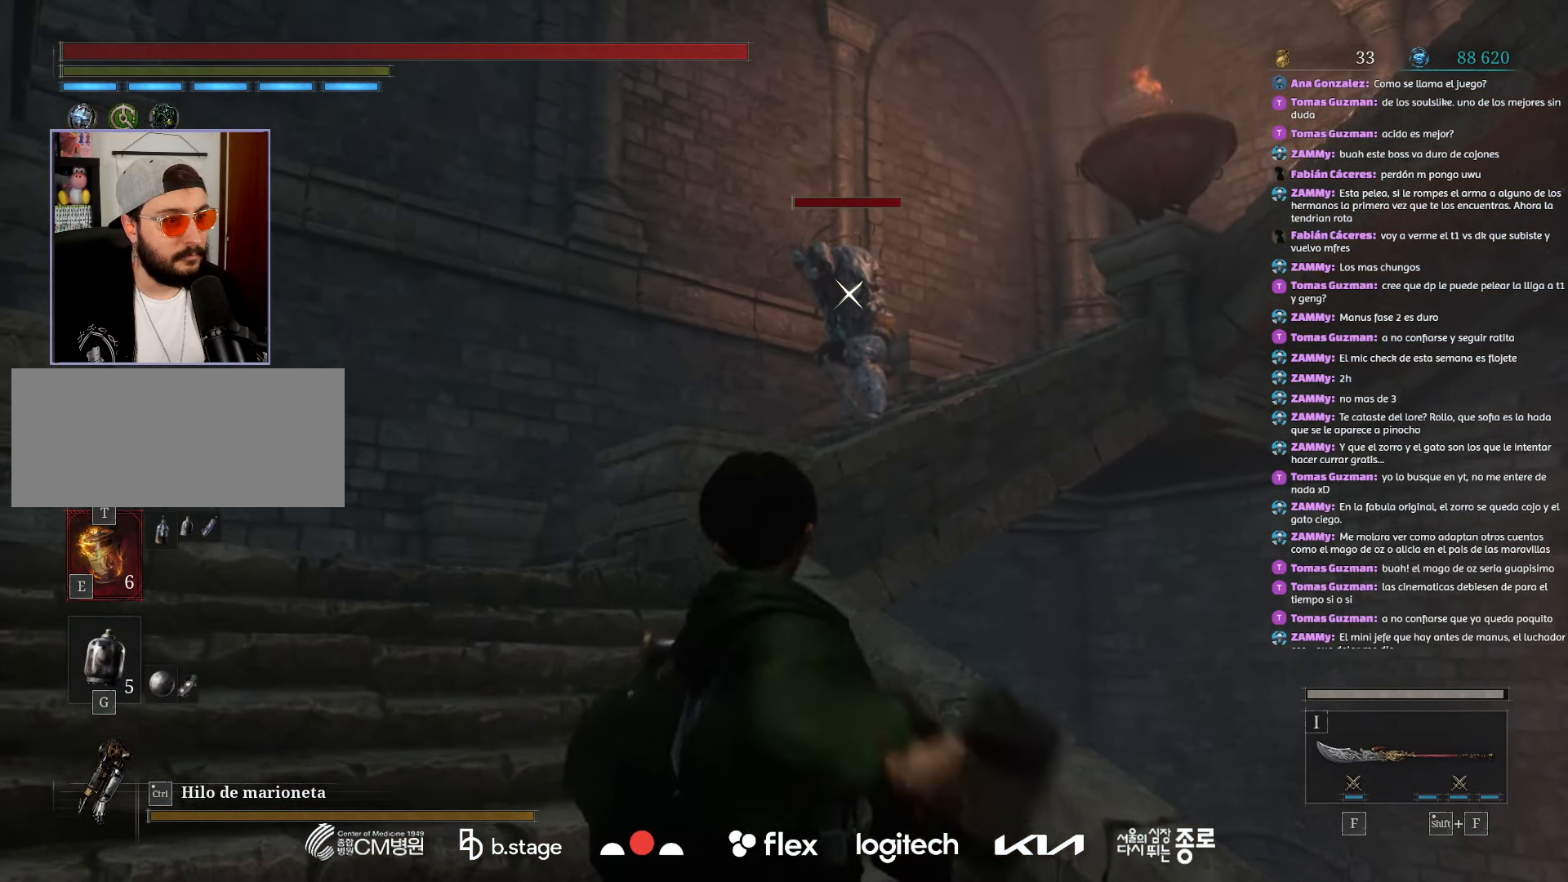
{"keys": [], "mouse": [], "events": []}
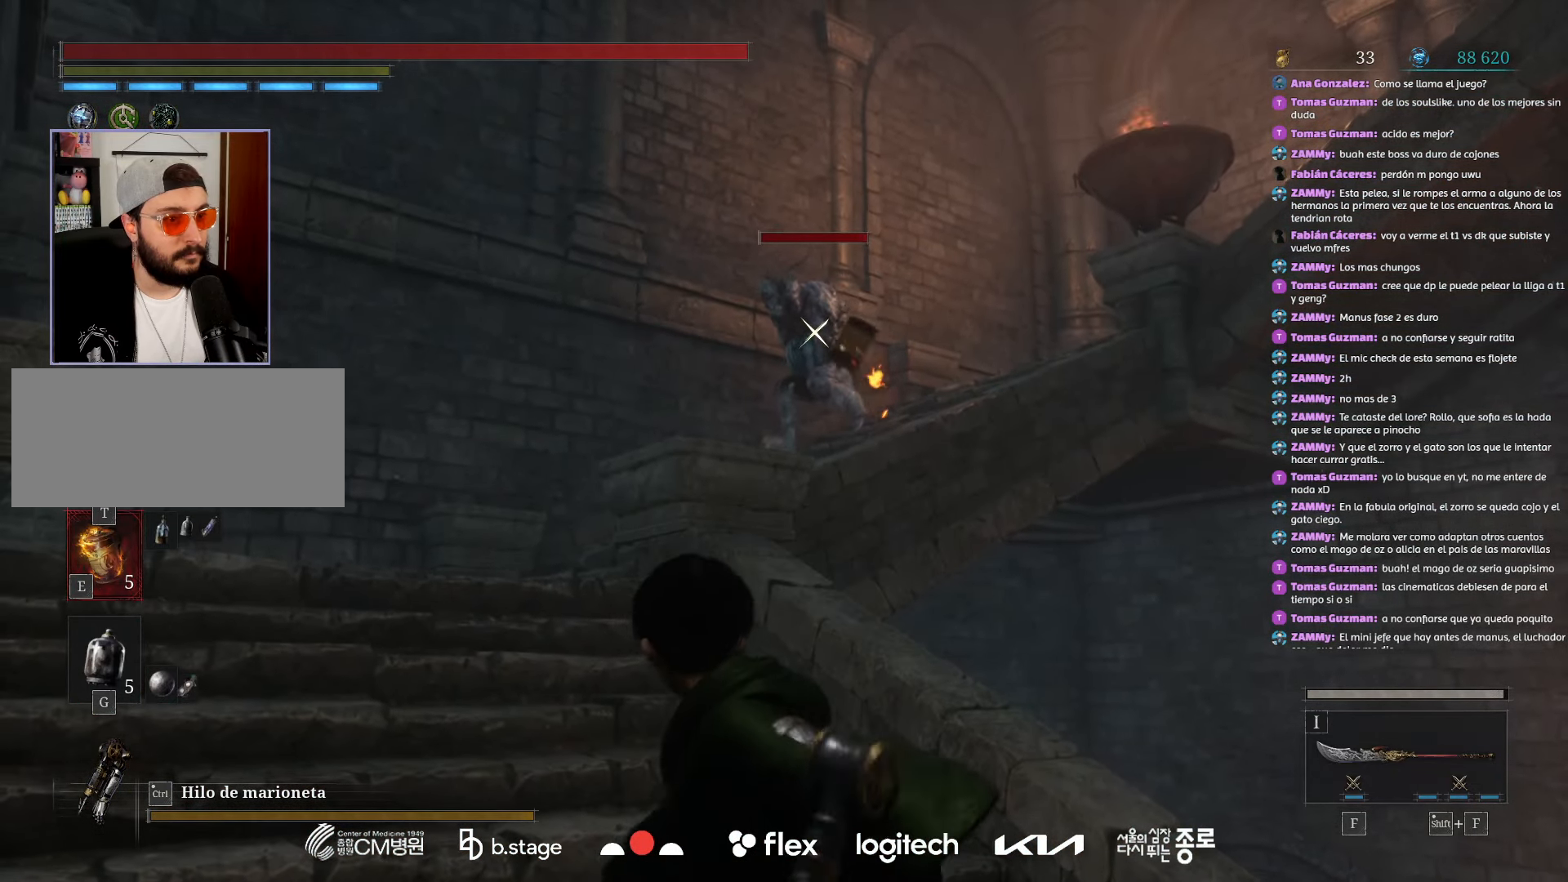
{"keys": [], "mouse": [], "events": [[284, "e", "down"], [400, "e", "up"]]}
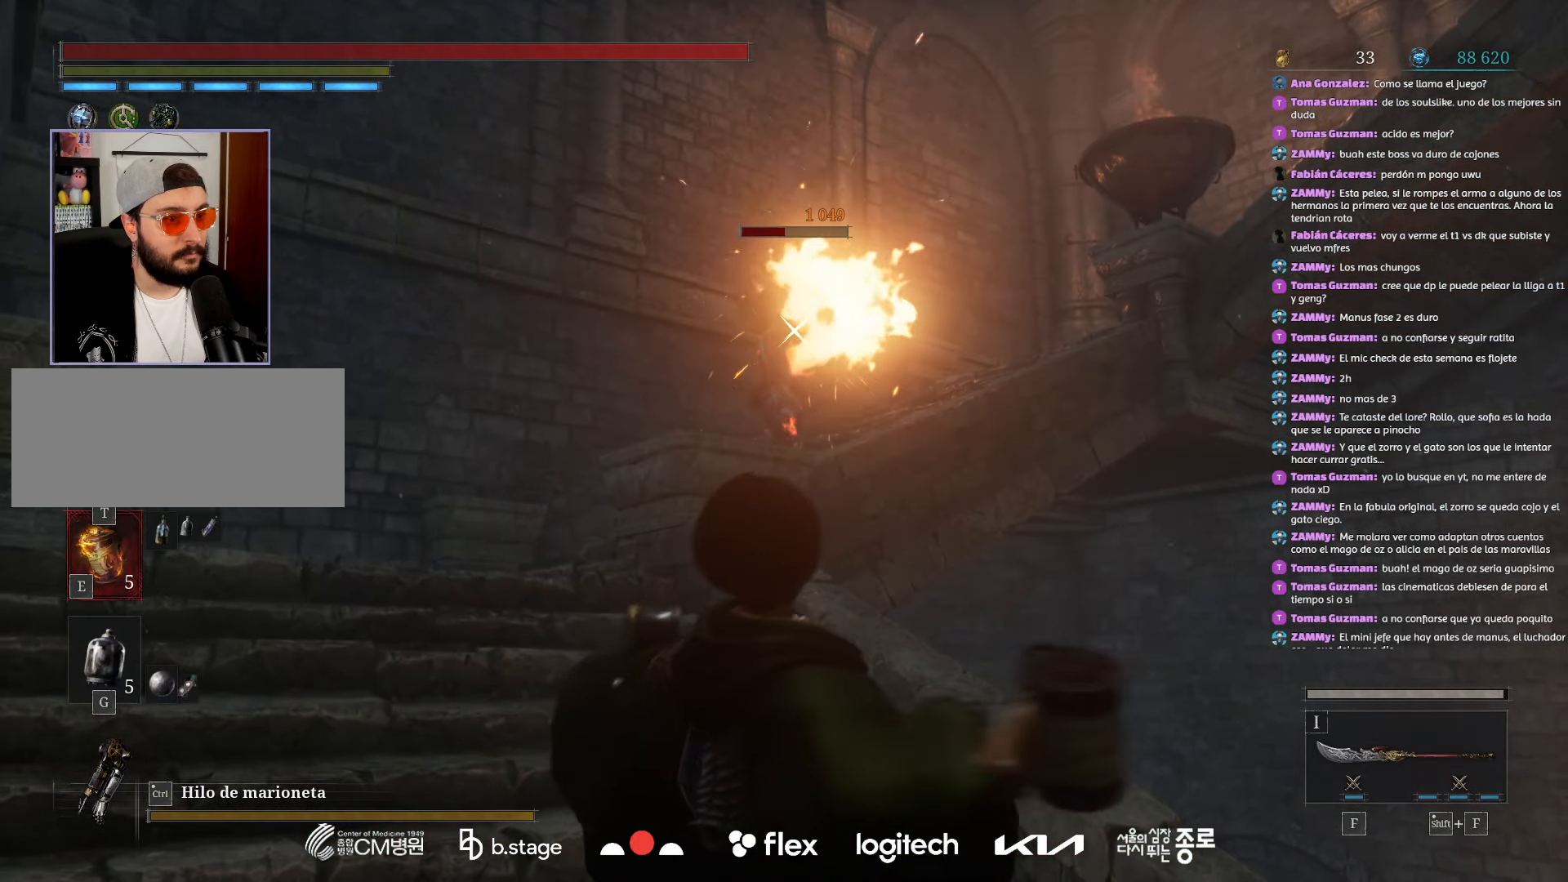
{"keys": [], "mouse": [], "events": []}